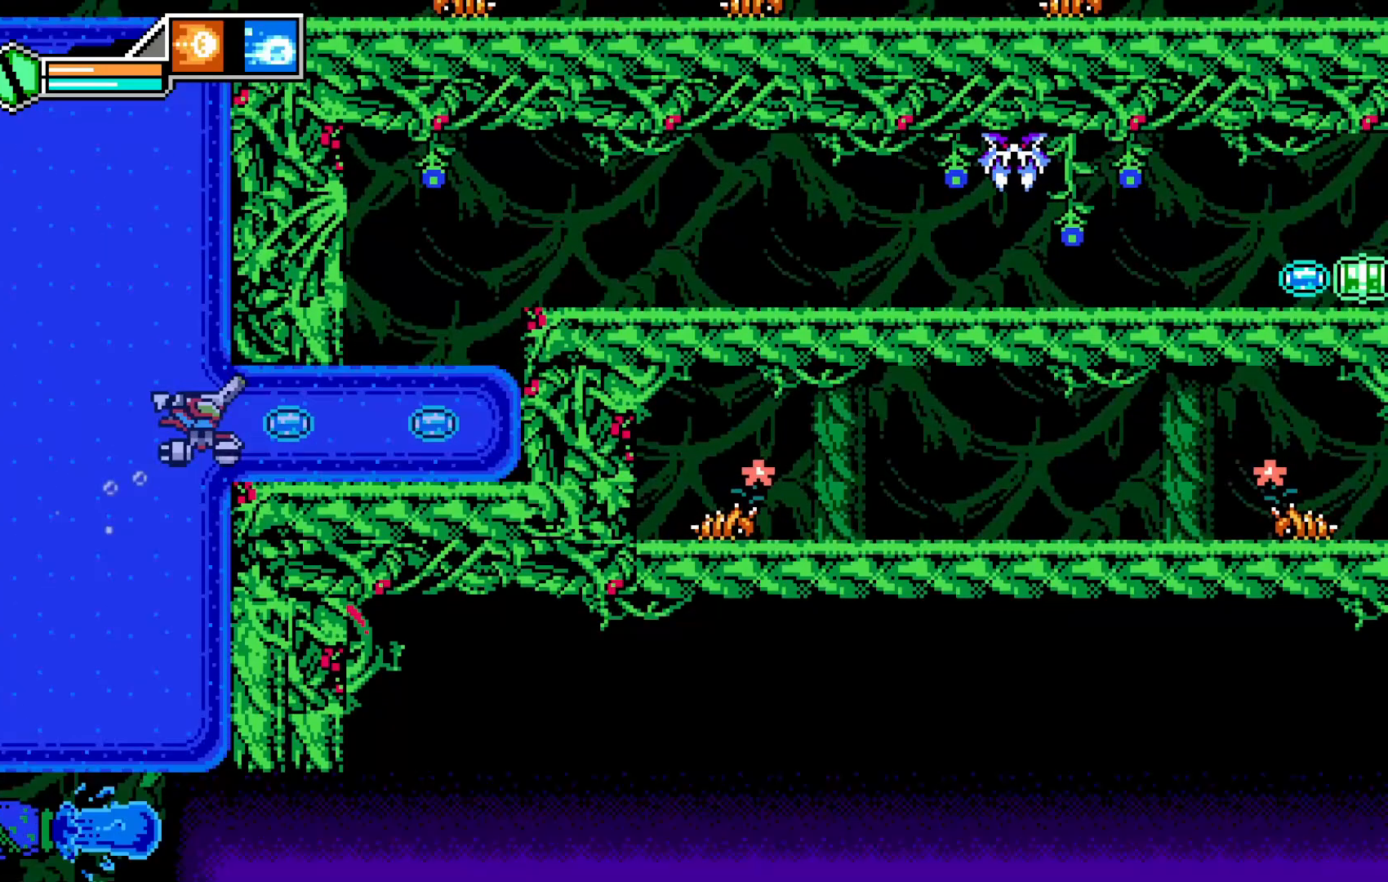
Gameplay with a controller (Xbox layout); each line is a JSON object with the inputs held at the frame after it. "events" lists button and stick changes between this image and that frame as [ms after this image, input, new state], when the widget could be followed in between. Not read: HOME L3 R3 right_stick.
{"buttons": [], "left_stick": "right", "events": [[17, "left_stick", "right"]]}
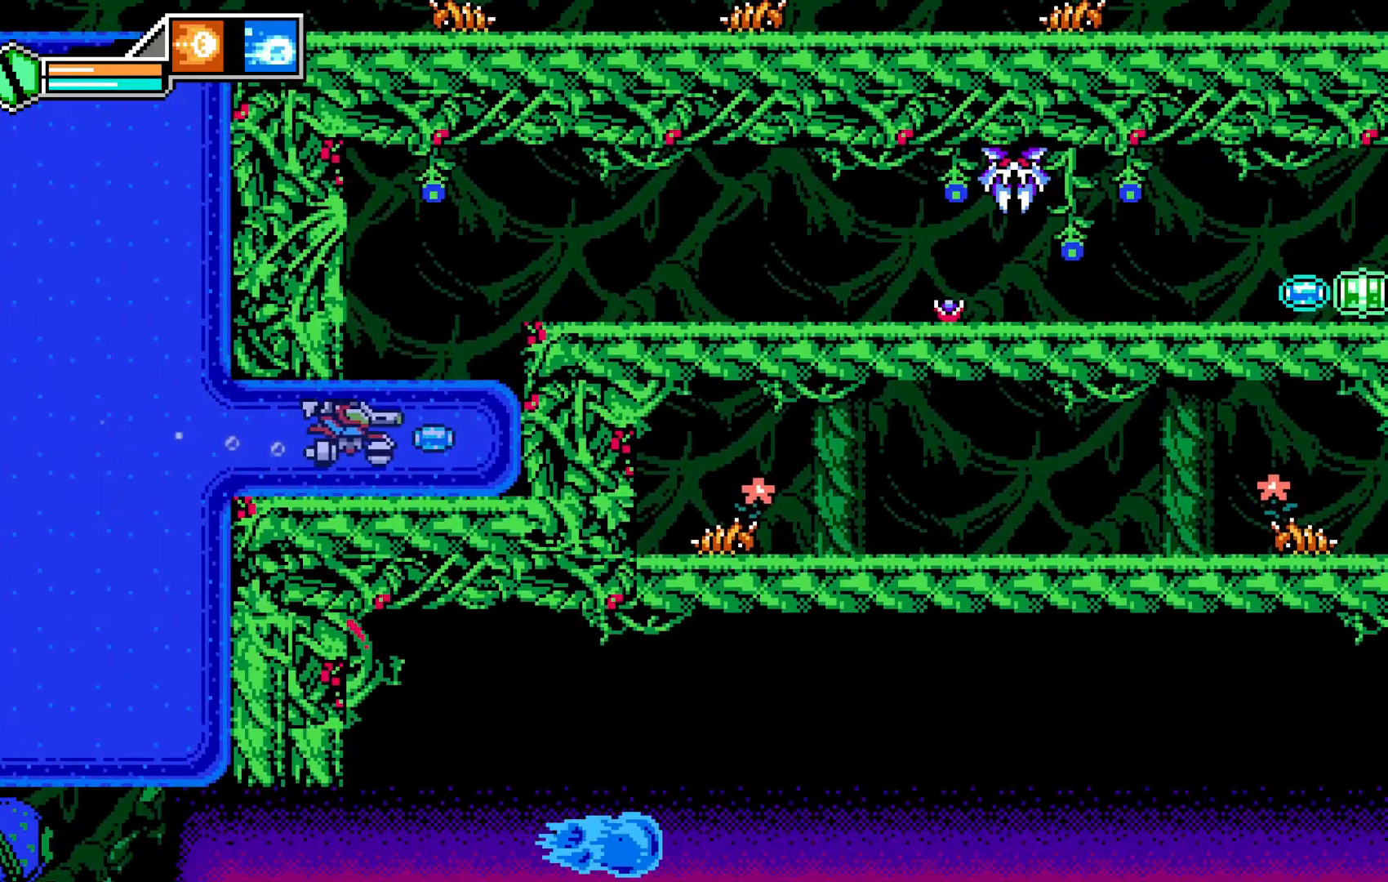
{"buttons": [], "left_stick": "center", "events": [[183, "left_stick", "center"]]}
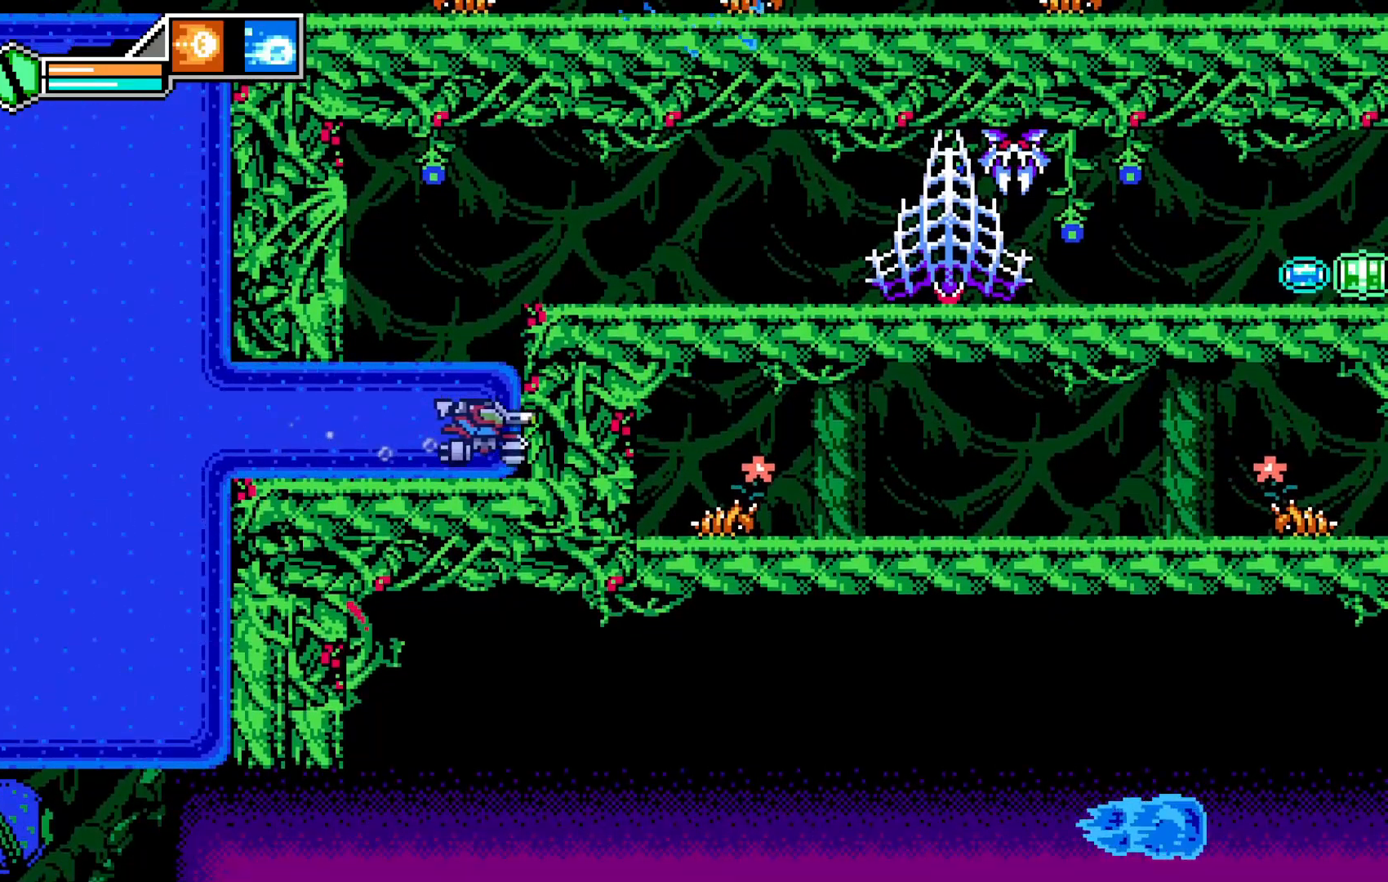
{"buttons": ["SELECT"], "left_stick": "up", "events": [[33, "SELECT", "down"], [133, "left_stick", "up"], [233, "SELECT", "up"], [483, "SELECT", "down"]]}
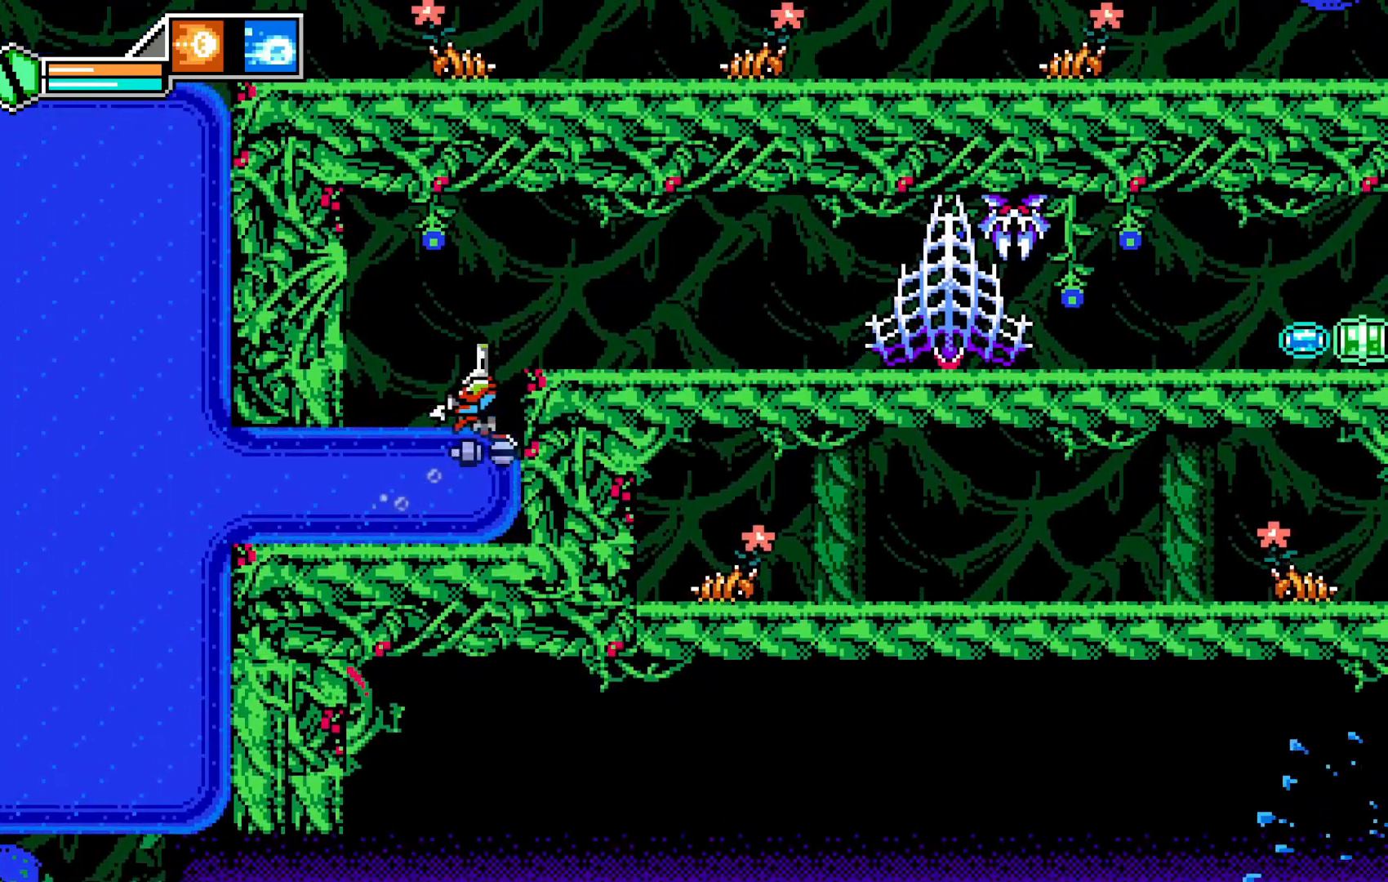
{"buttons": [], "left_stick": "center", "events": [[17, "L2", "down"], [183, "A", "down"], [217, "L2", "up"], [217, "SELECT", "up"], [333, "left_stick", "up-right"], [433, "A", "up"], [483, "left_stick", "center"]]}
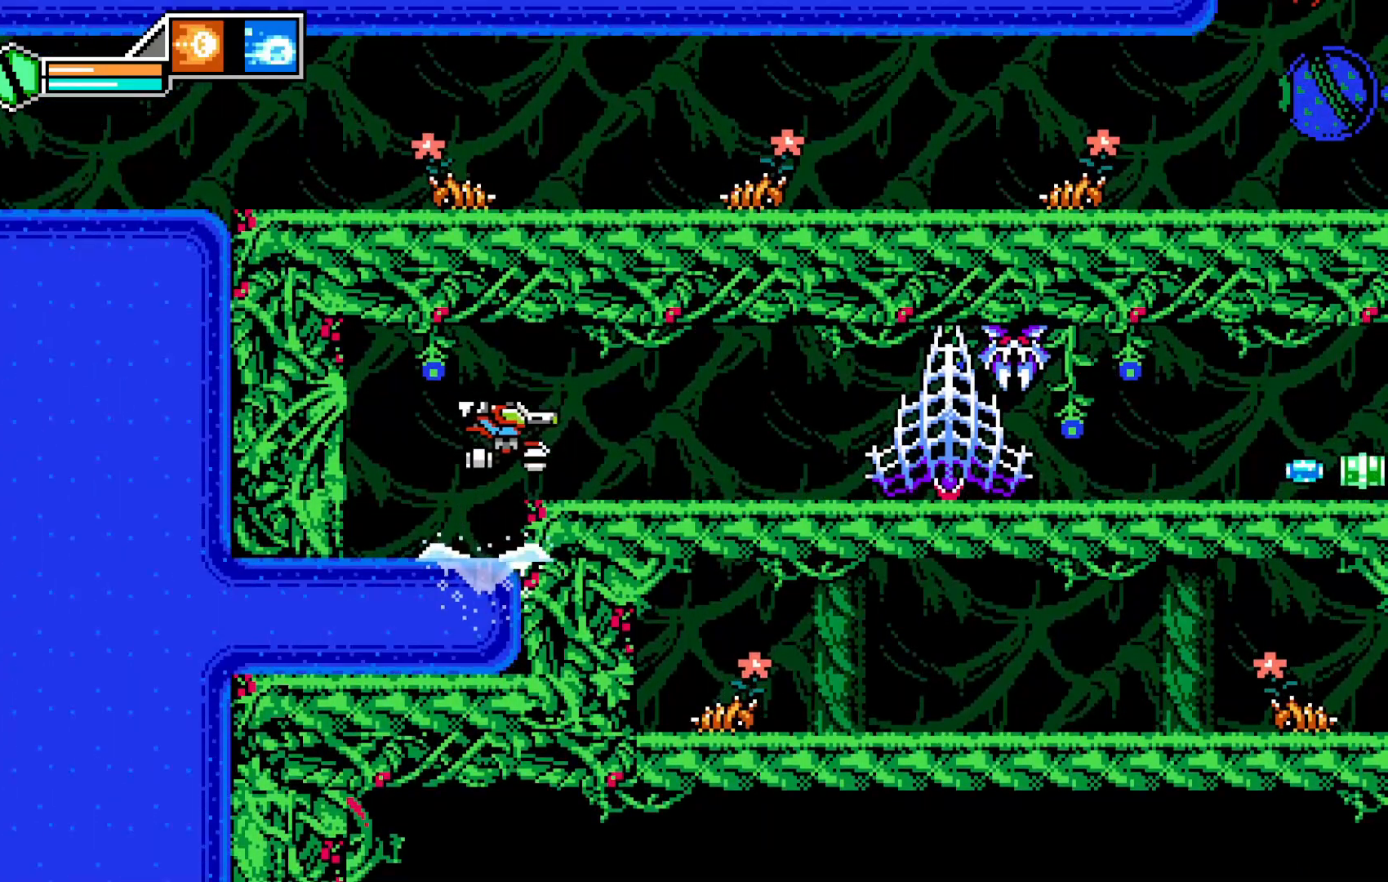
{"buttons": [], "left_stick": "center", "events": [[333, "A", "down"], [483, "A", "up"]]}
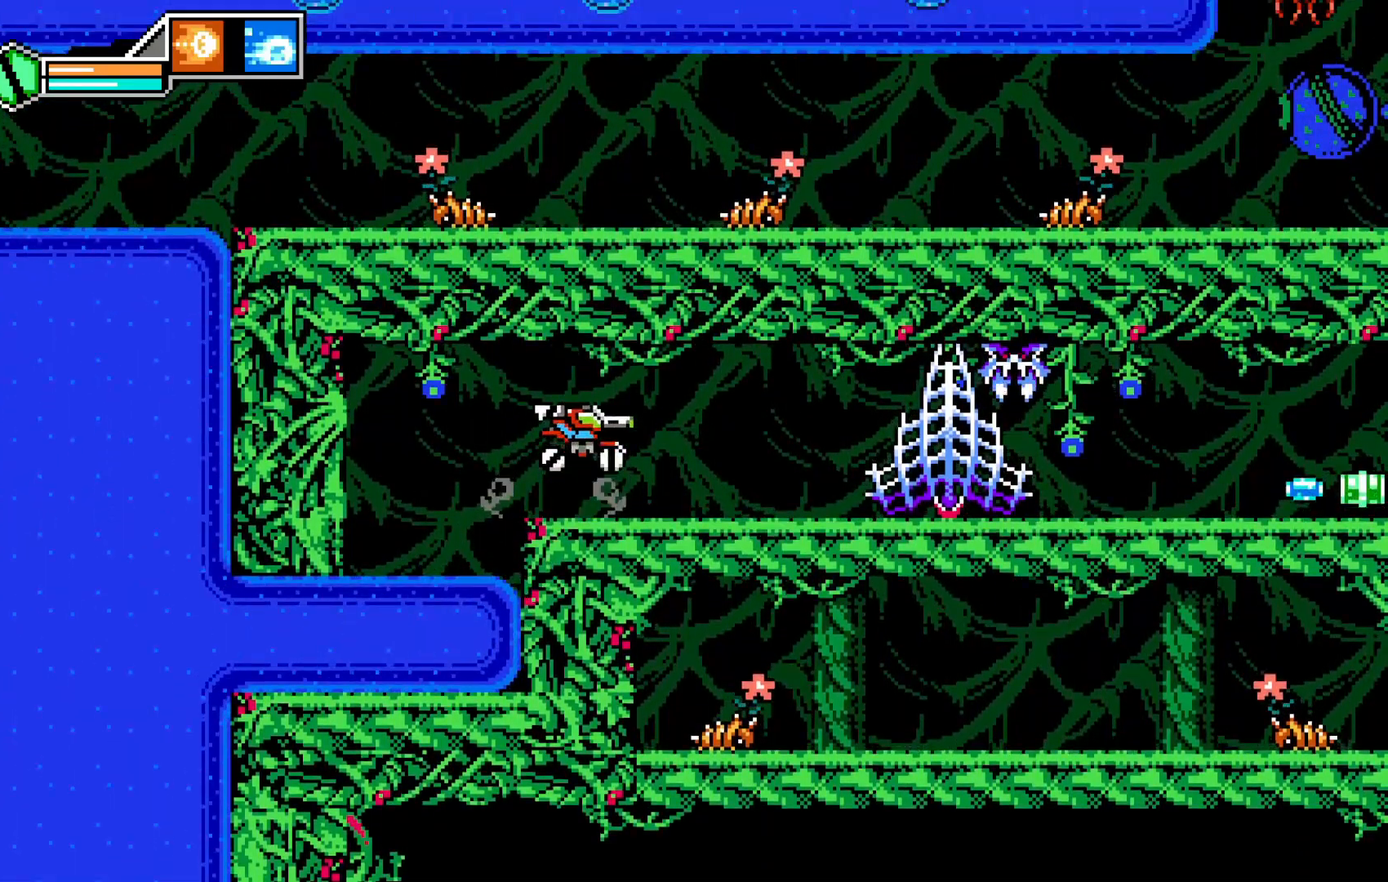
{"buttons": [], "left_stick": "center", "events": [[117, "X", "down"], [183, "X", "up"]]}
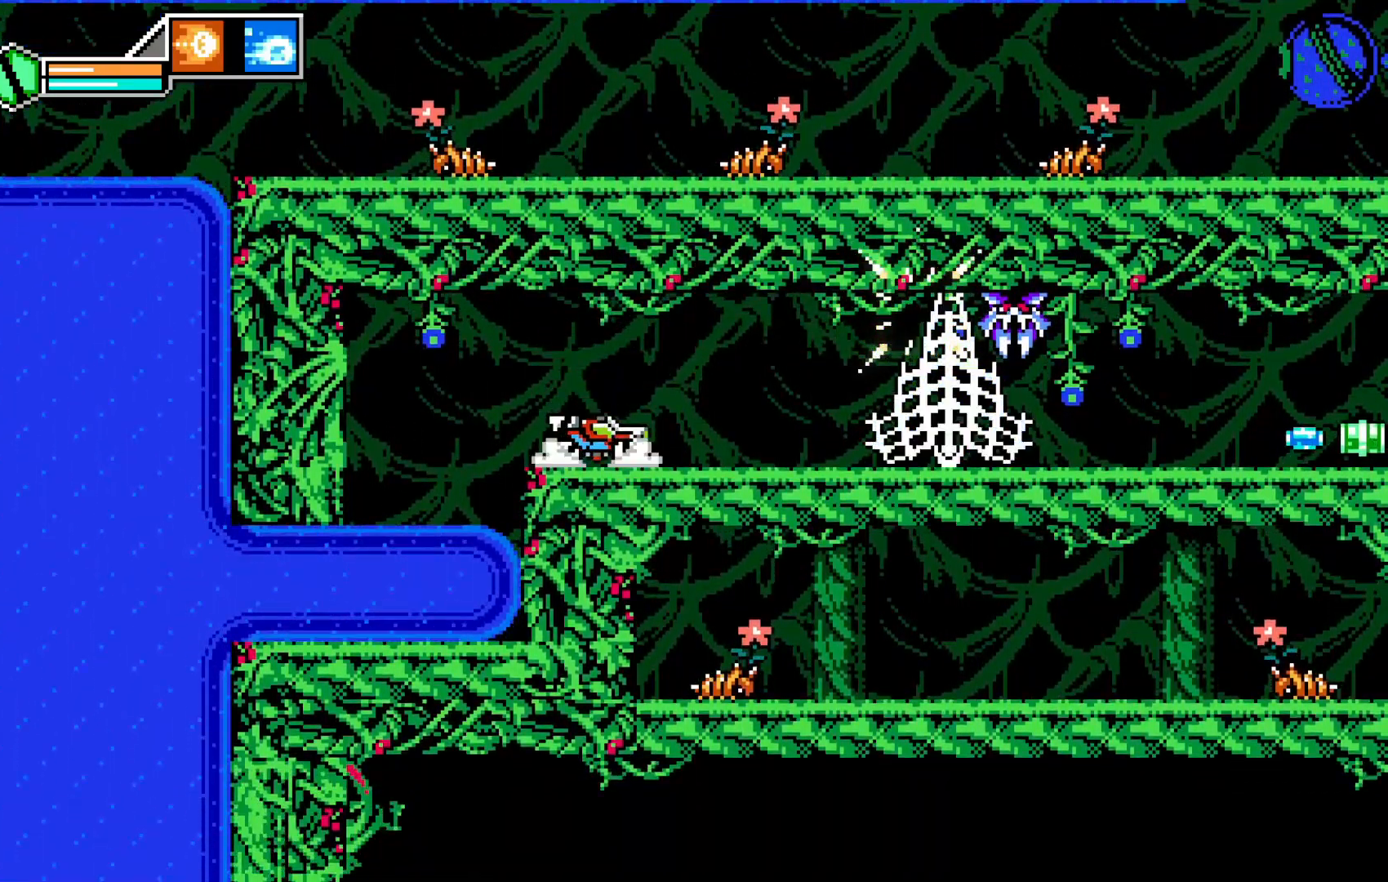
{"buttons": ["A"], "left_stick": "center", "events": [[417, "A", "down"]]}
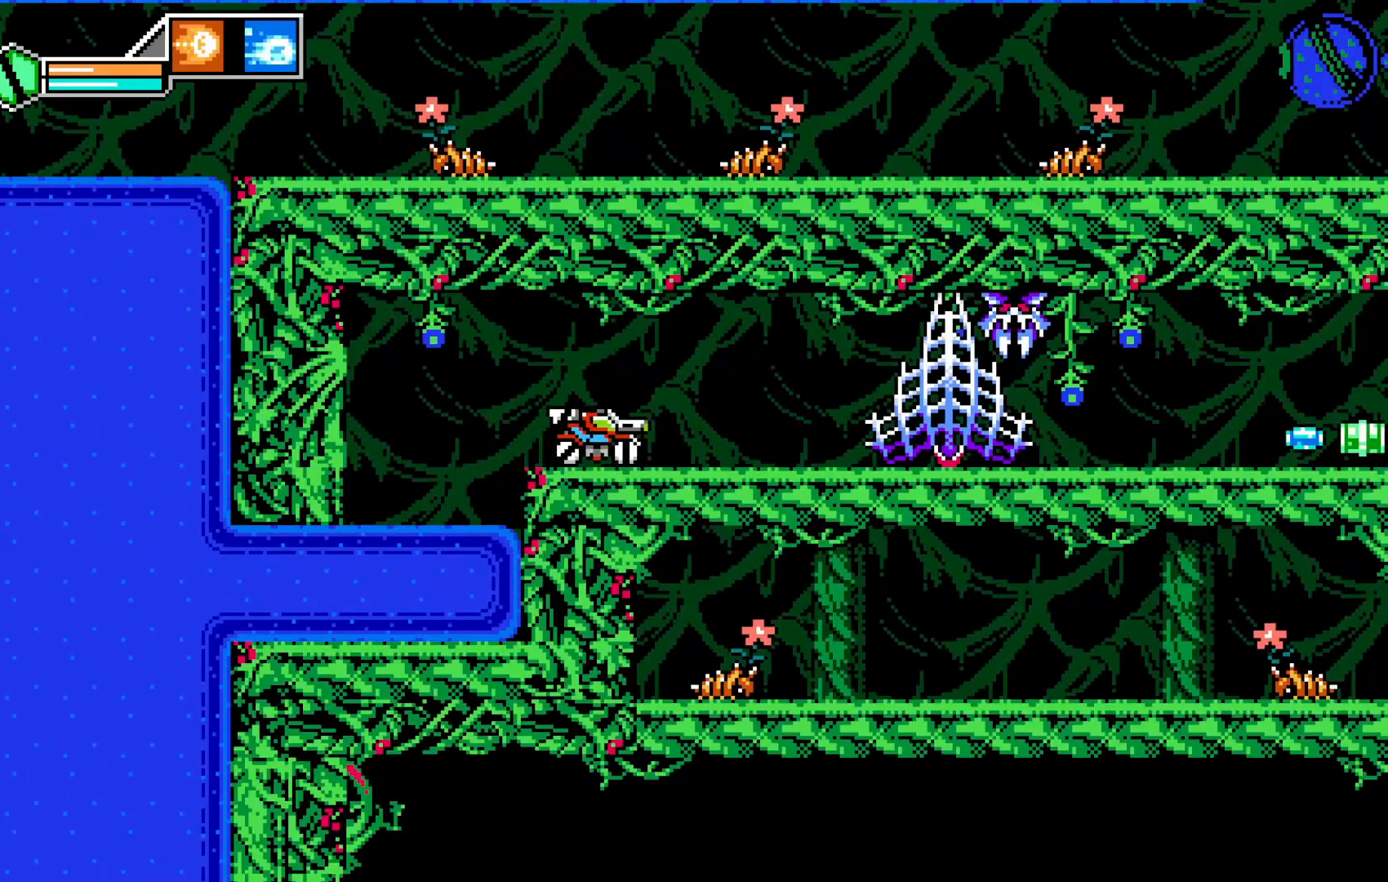
{"buttons": [], "left_stick": "center", "events": [[67, "A", "up"]]}
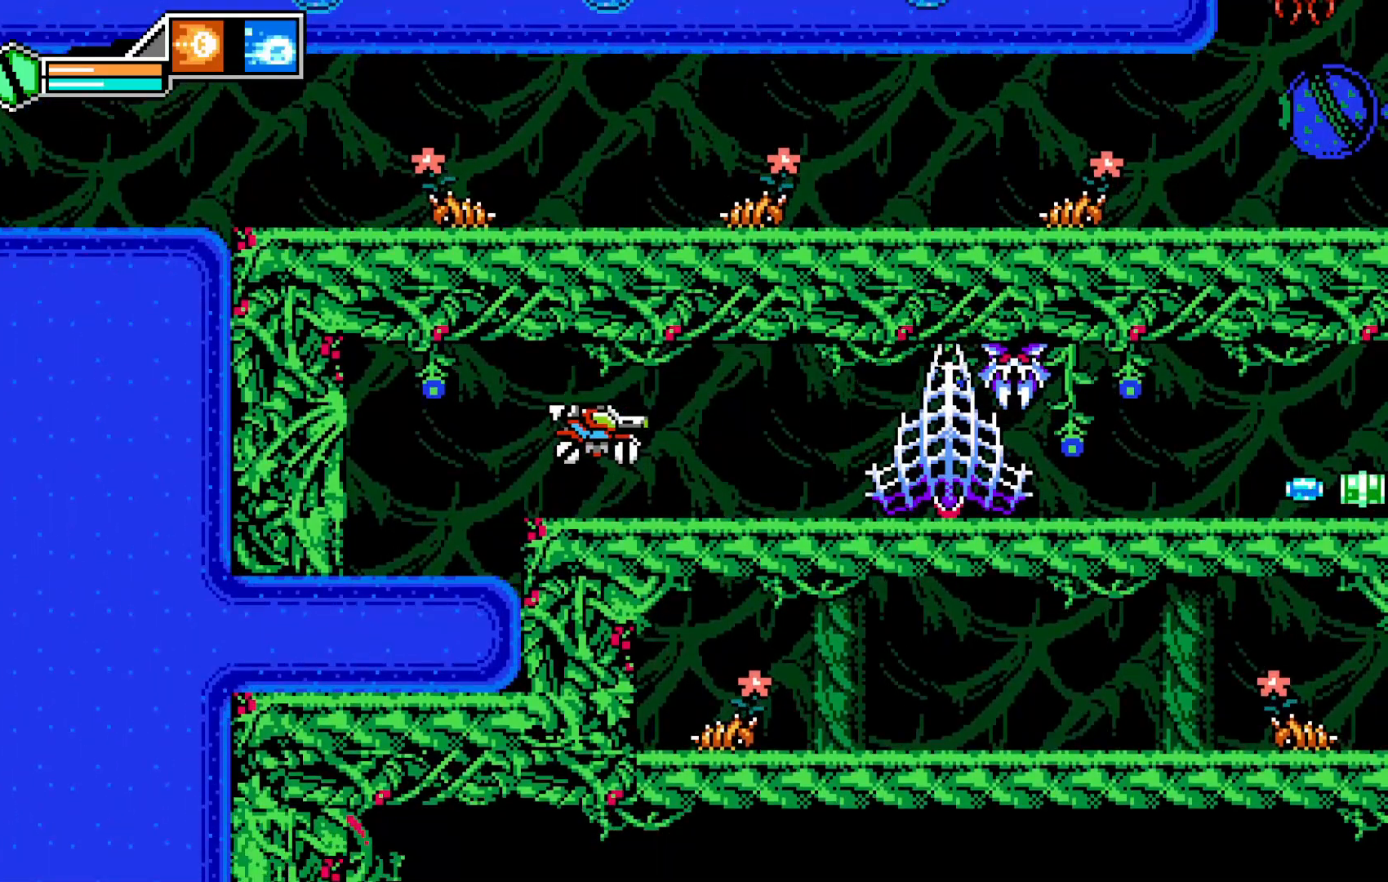
{"buttons": ["X"], "left_stick": "center", "events": [[183, "A", "down"], [383, "A", "up"], [467, "X", "down"]]}
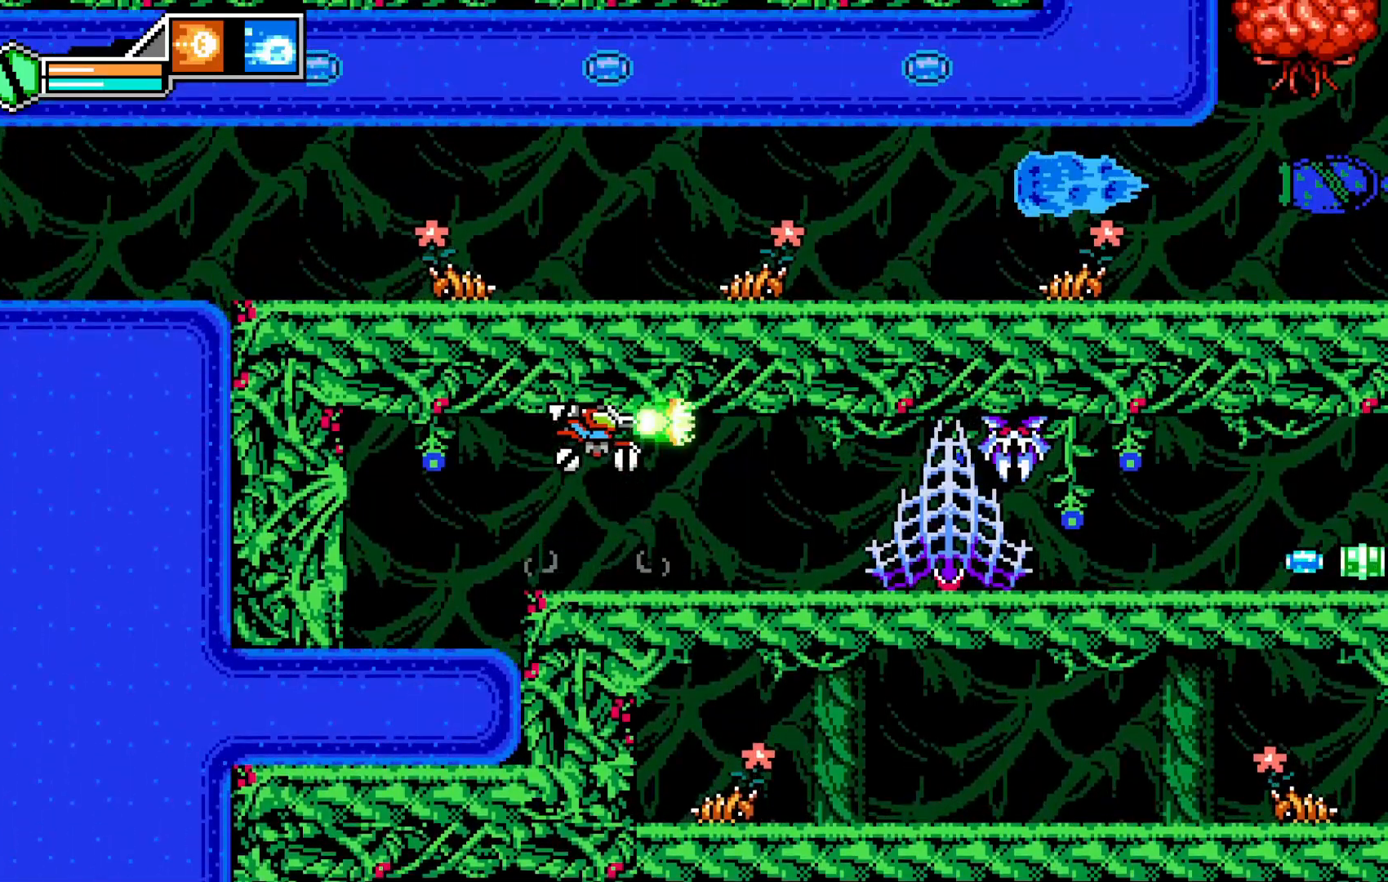
{"buttons": ["A"], "left_stick": "center", "events": [[67, "X", "up"], [83, "left_stick", "right"], [133, "X", "down"], [183, "left_stick", "center"], [217, "L2", "down"], [233, "X", "up"], [283, "L2", "up"], [283, "X", "down"], [383, "X", "up"], [483, "A", "down"]]}
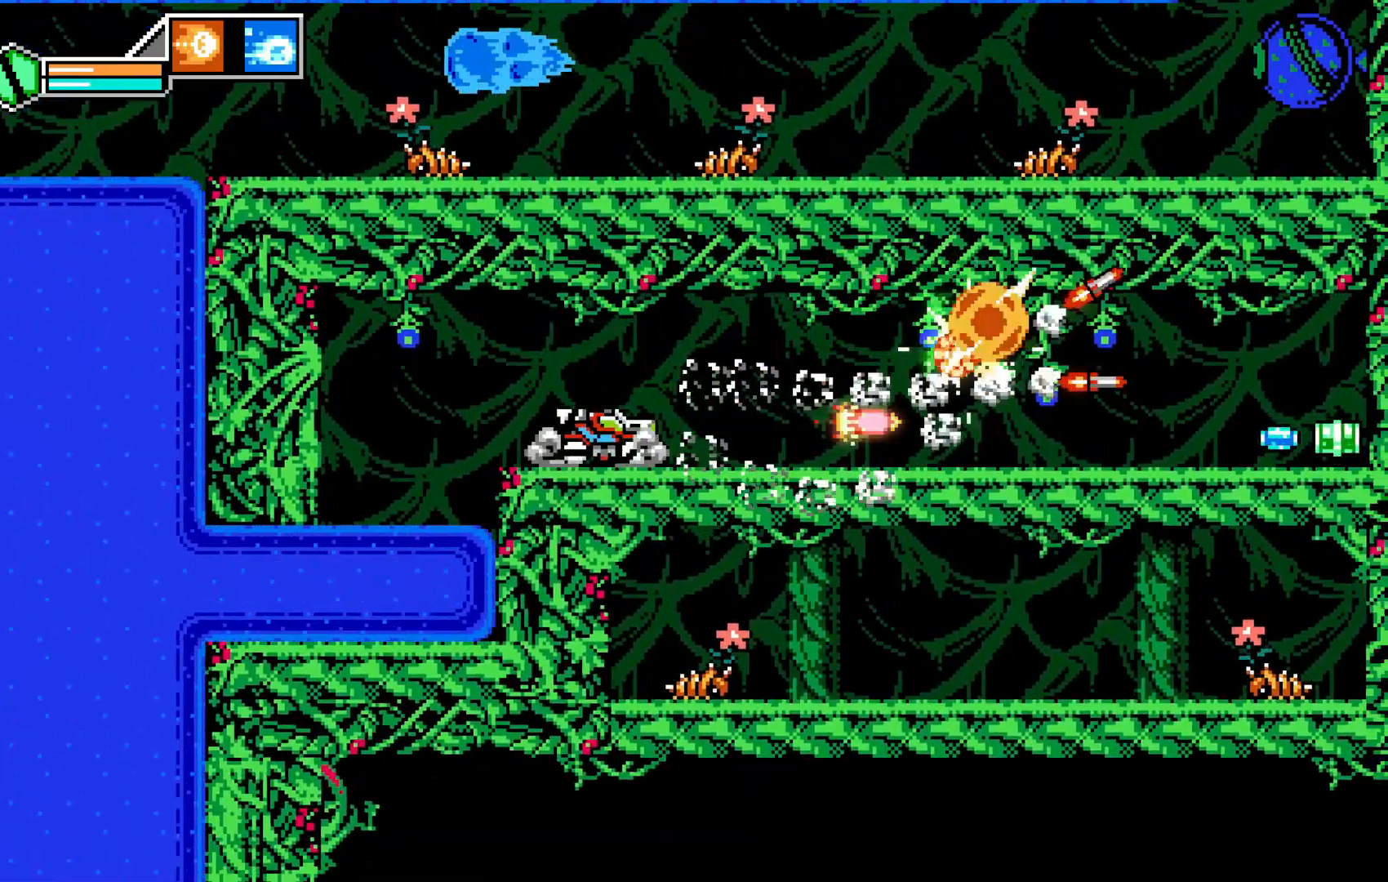
{"buttons": [], "left_stick": "right", "events": [[33, "left_stick", "right"], [167, "A", "up"], [183, "left_stick", "center"], [283, "X", "down"], [383, "X", "up"], [483, "left_stick", "right"]]}
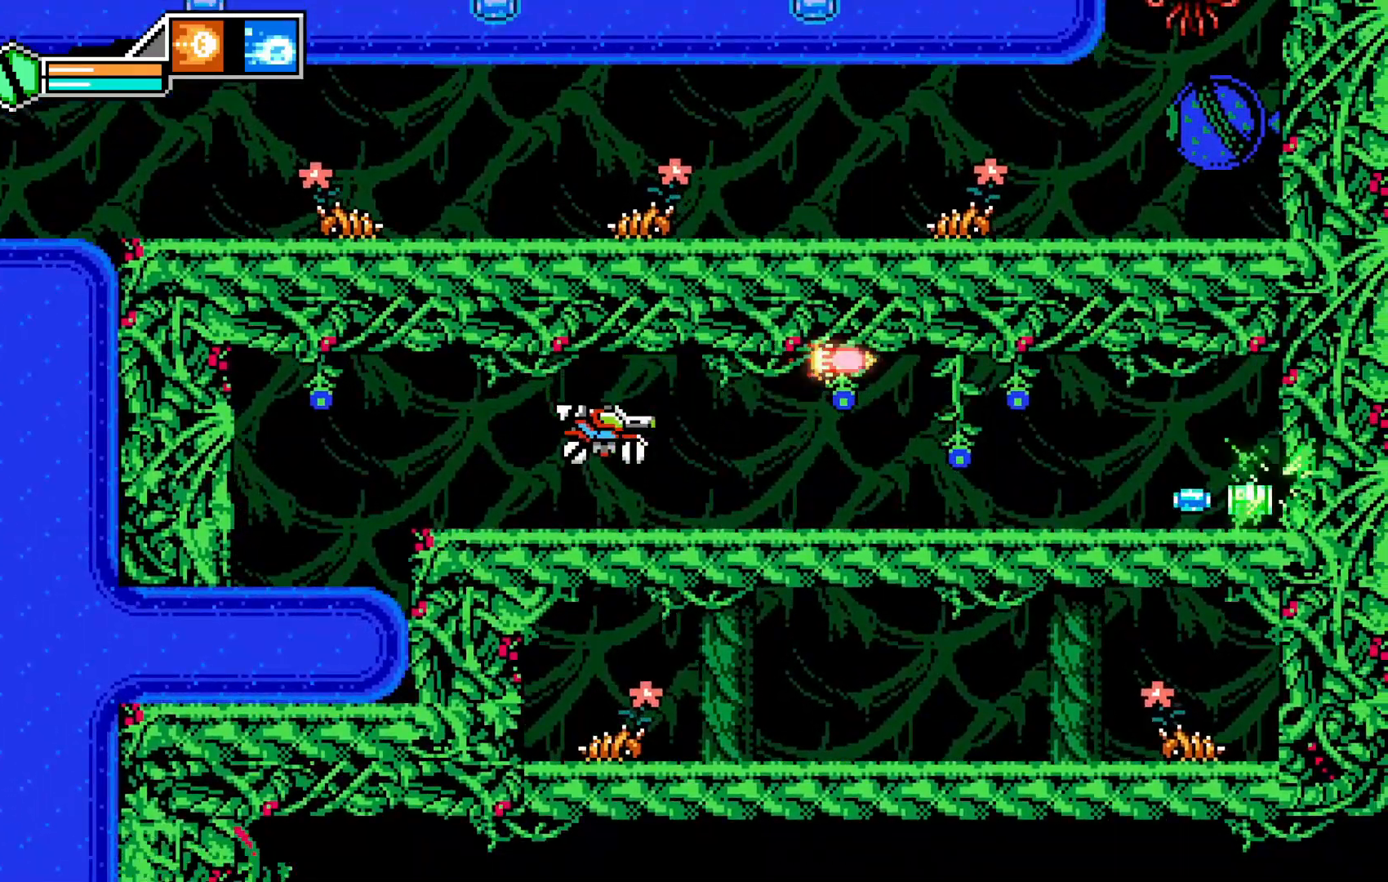
{"buttons": [], "left_stick": "right", "events": []}
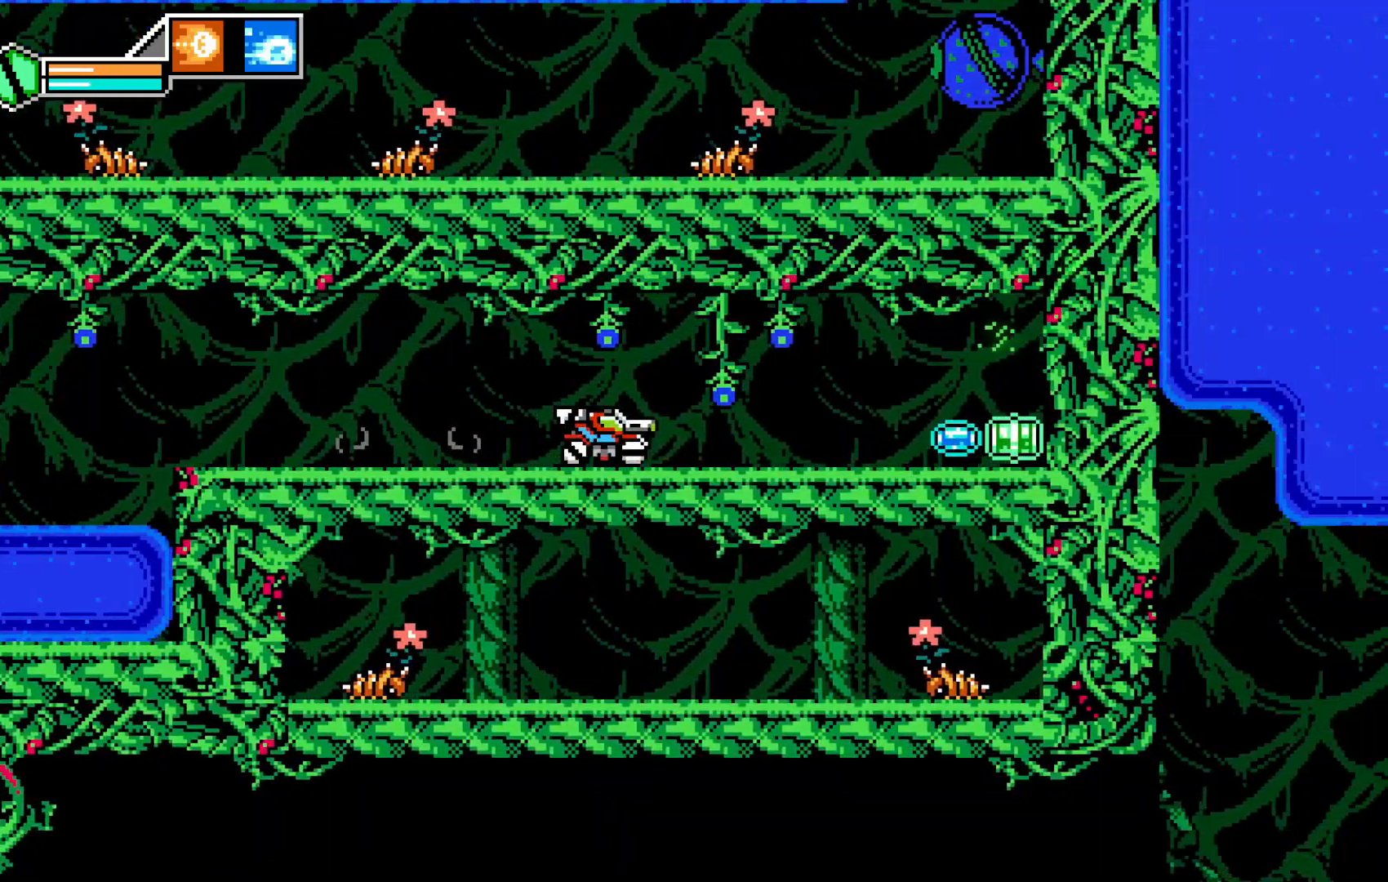
{"buttons": [], "left_stick": "right", "events": [[17, "SELECT", "down"], [67, "SELECT", "up"]]}
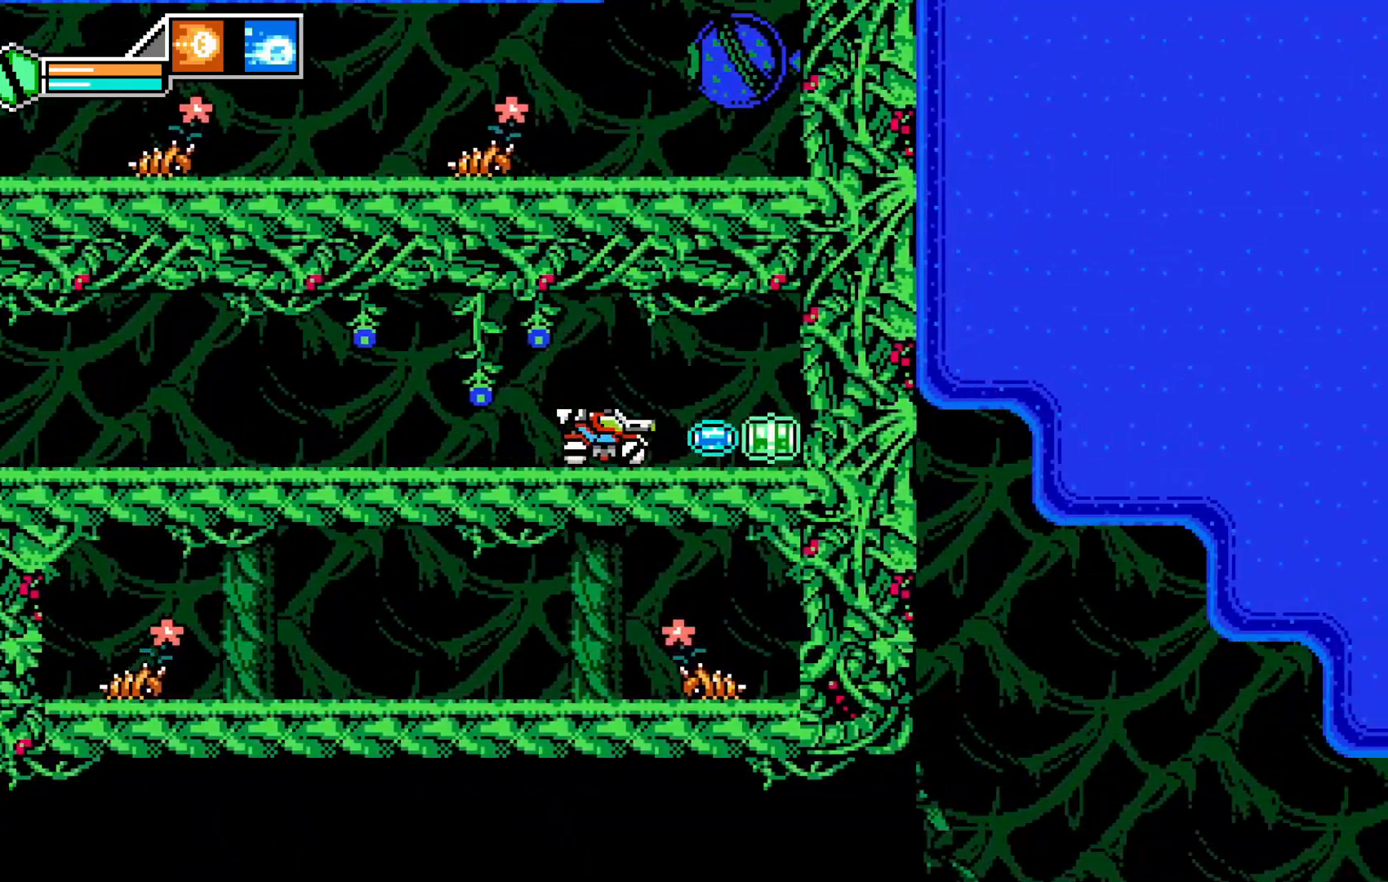
{"buttons": [], "left_stick": "left", "events": [[367, "left_stick", "left"]]}
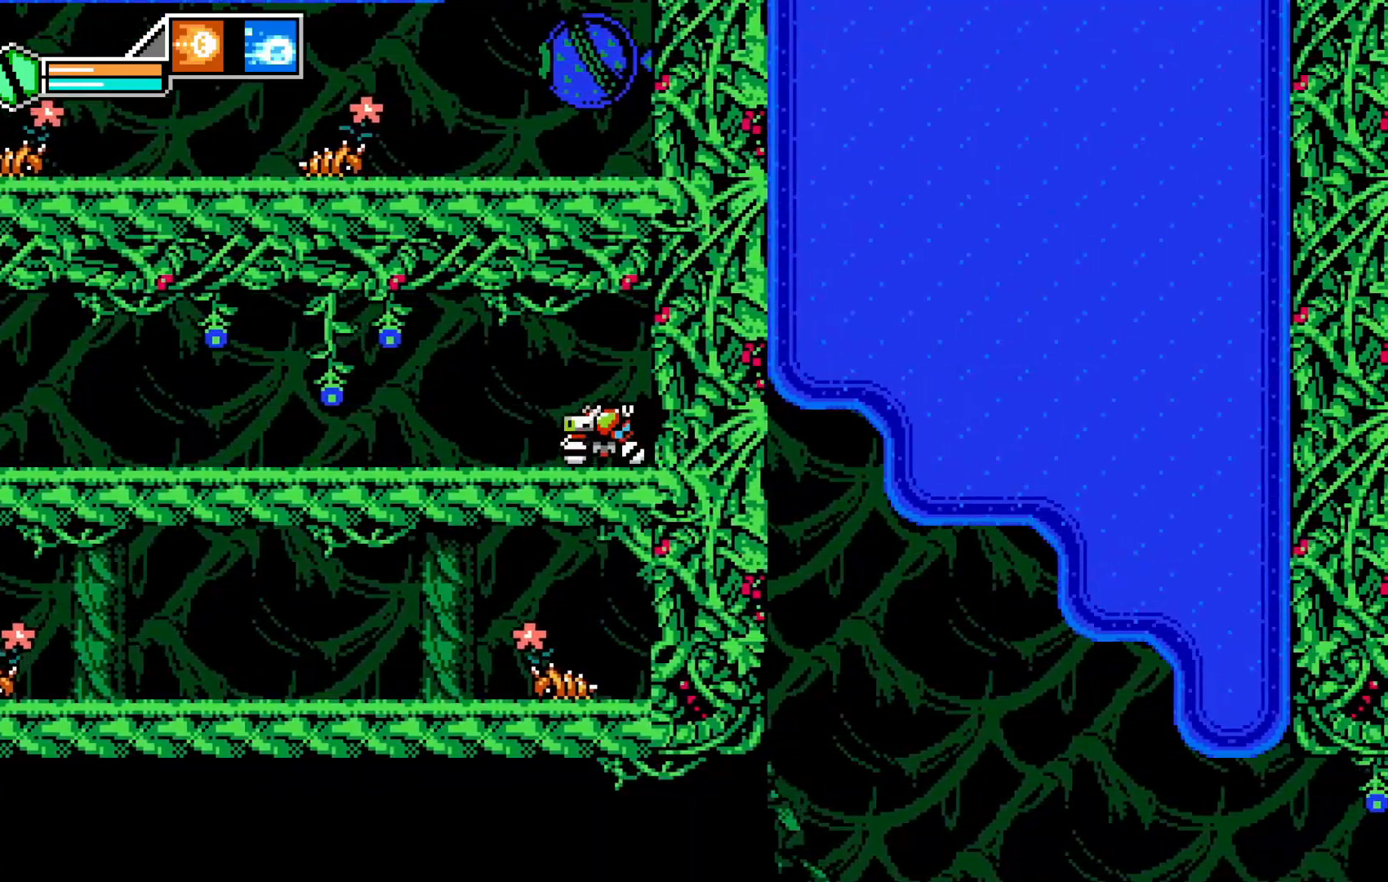
{"buttons": [], "left_stick": "left", "events": []}
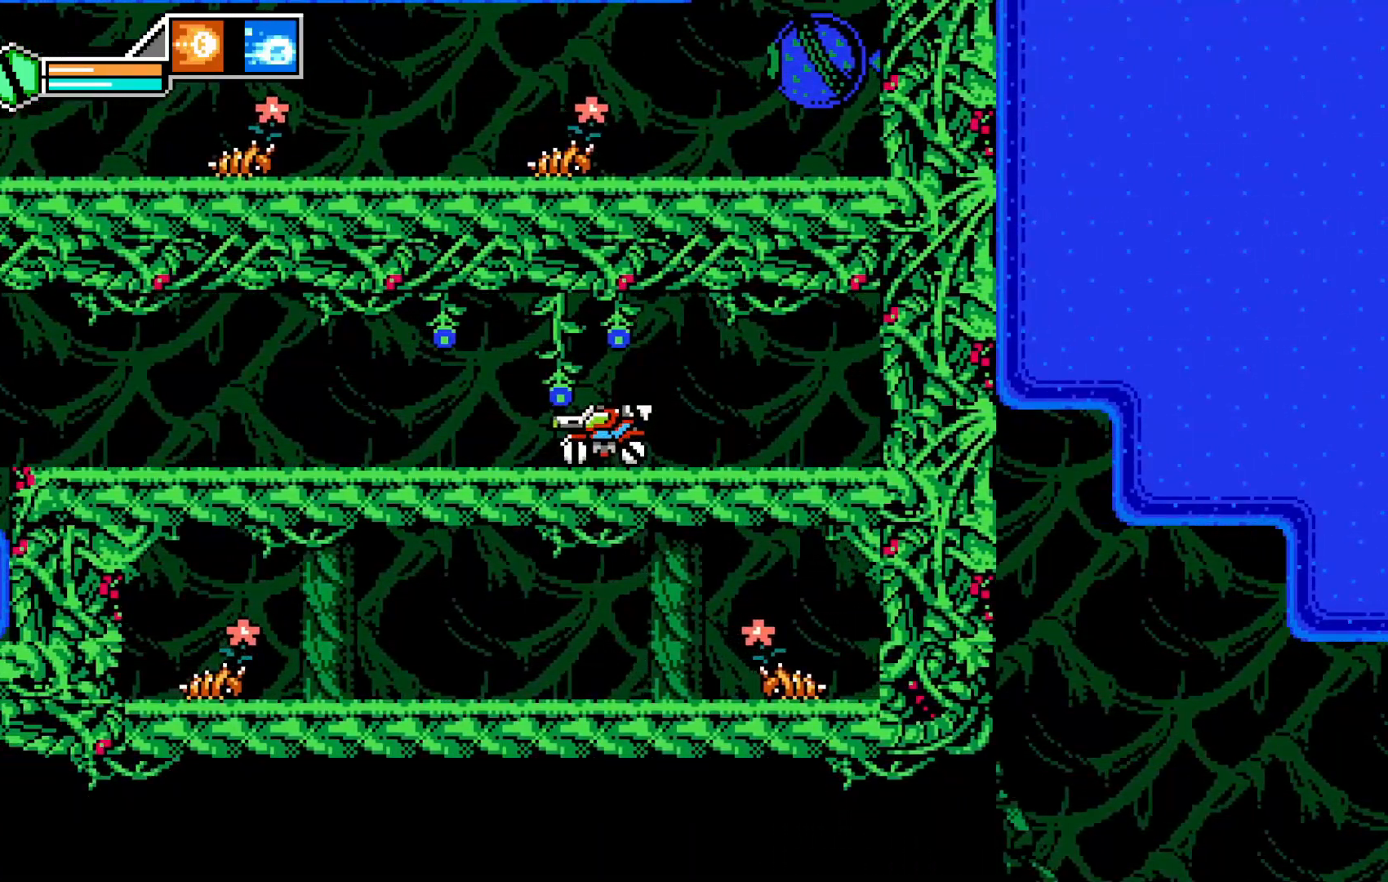
{"buttons": [], "left_stick": "left", "events": [[217, "L1", "down"], [217, "X", "down"], [233, "L1", "up"], [233, "X", "up"], [267, "X", "down"], [317, "X", "up"]]}
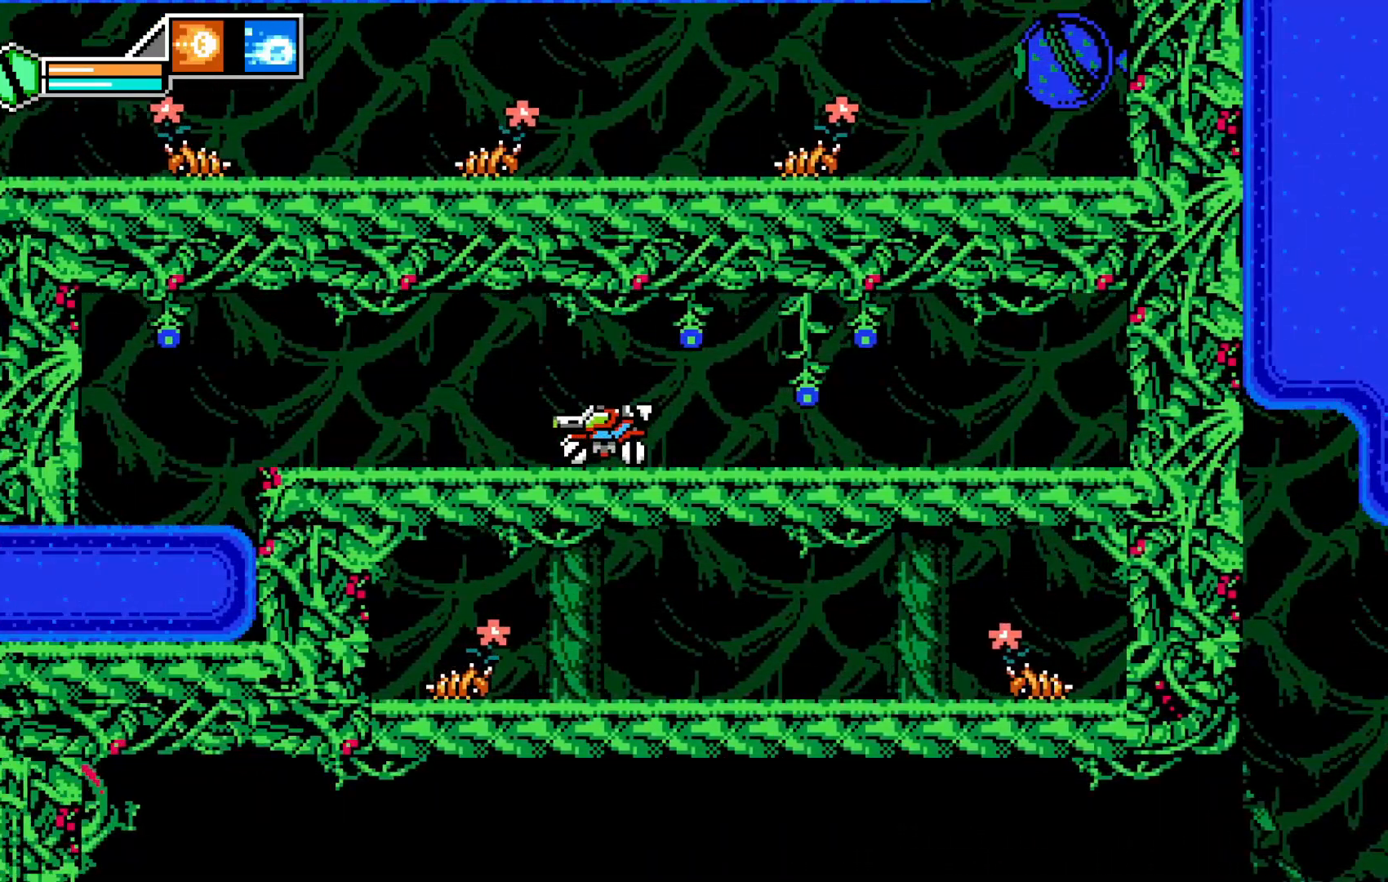
{"buttons": [], "left_stick": "left", "events": []}
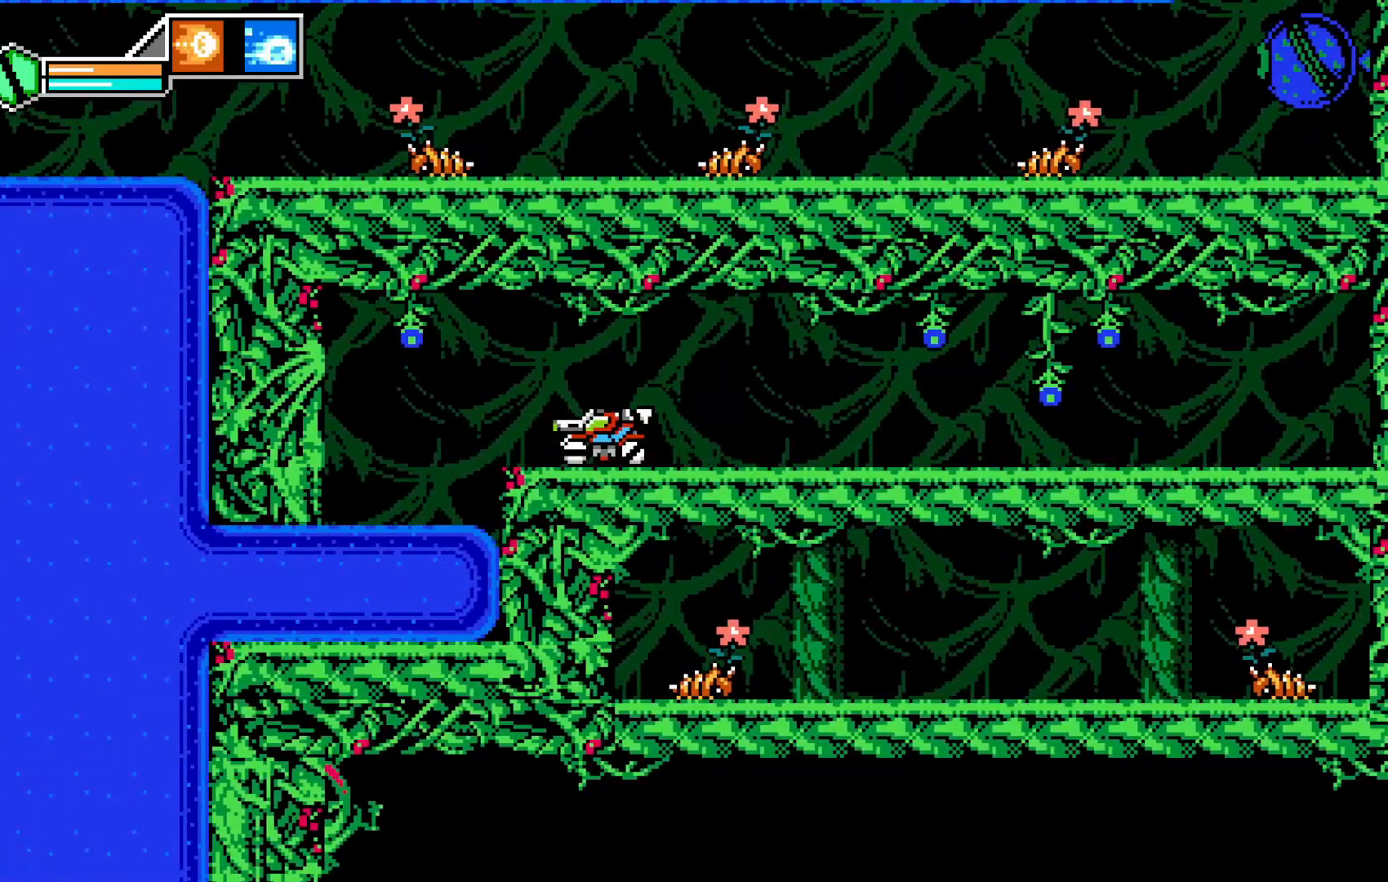
{"buttons": [], "left_stick": "left", "events": []}
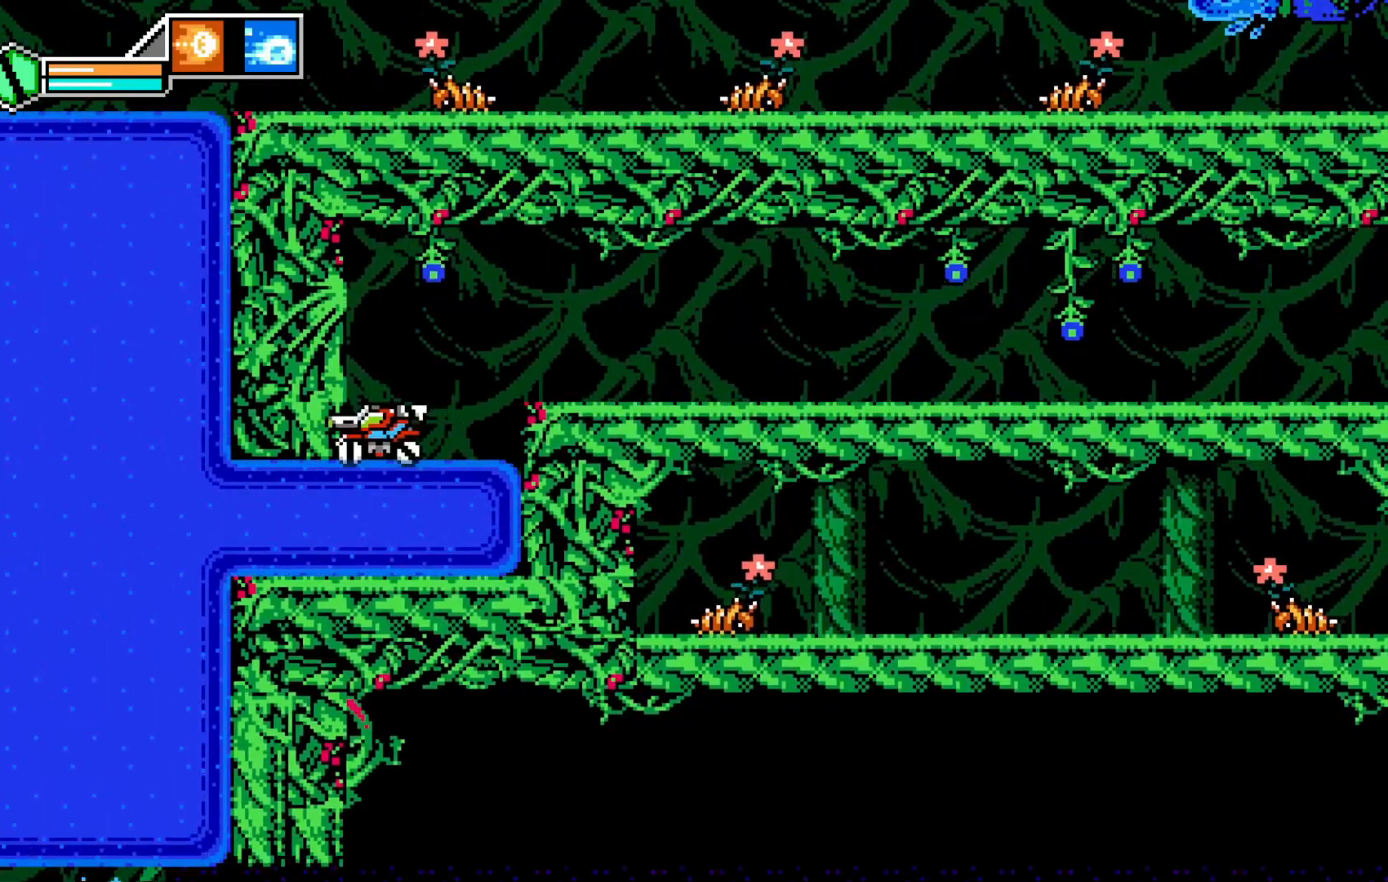
{"buttons": [], "left_stick": "up-left"}
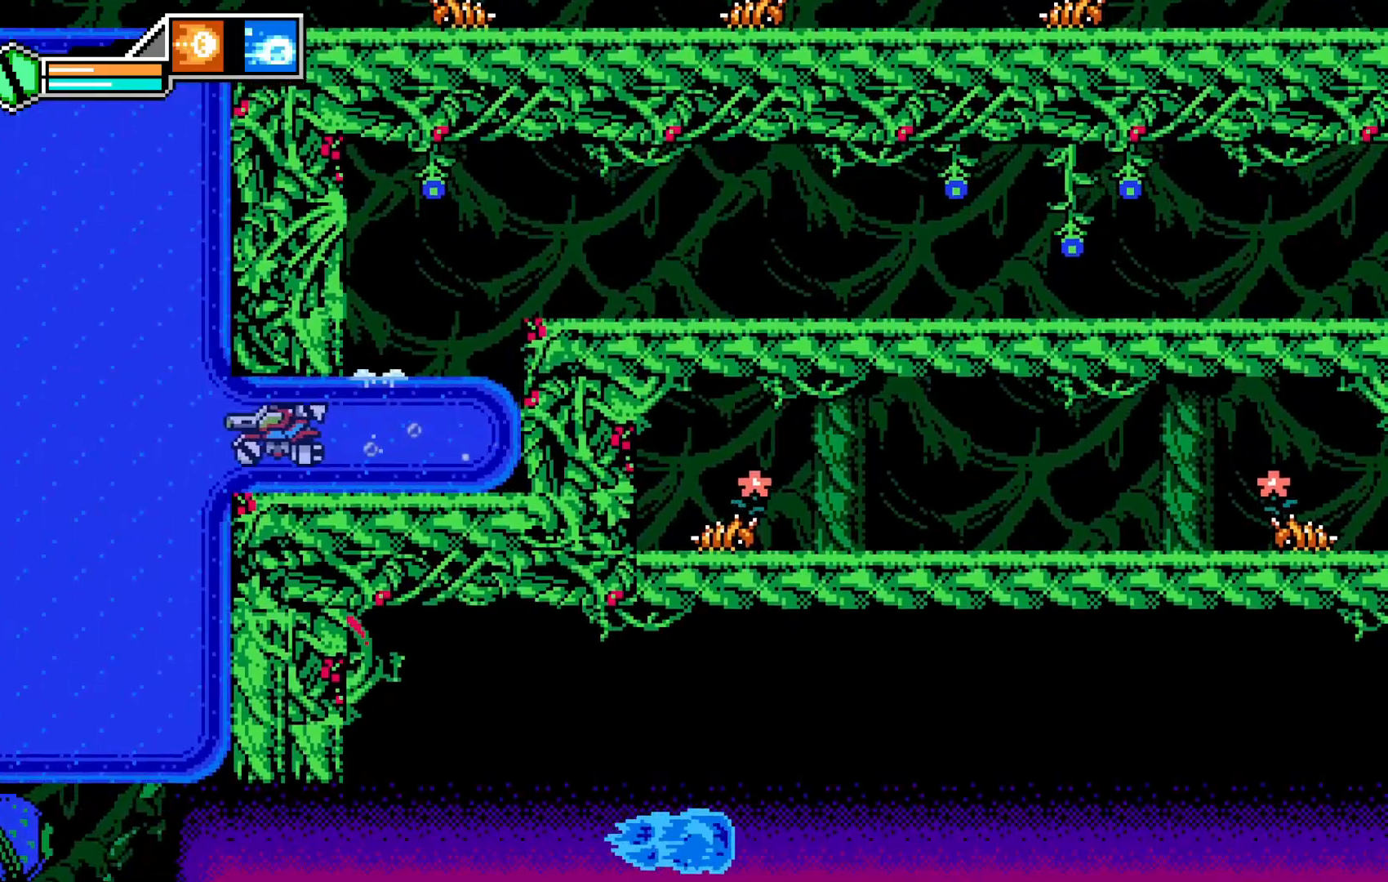
{"buttons": [], "left_stick": "up", "events": [[233, "left_stick", "up"], [383, "SELECT", "down"], [483, "SELECT", "up"]]}
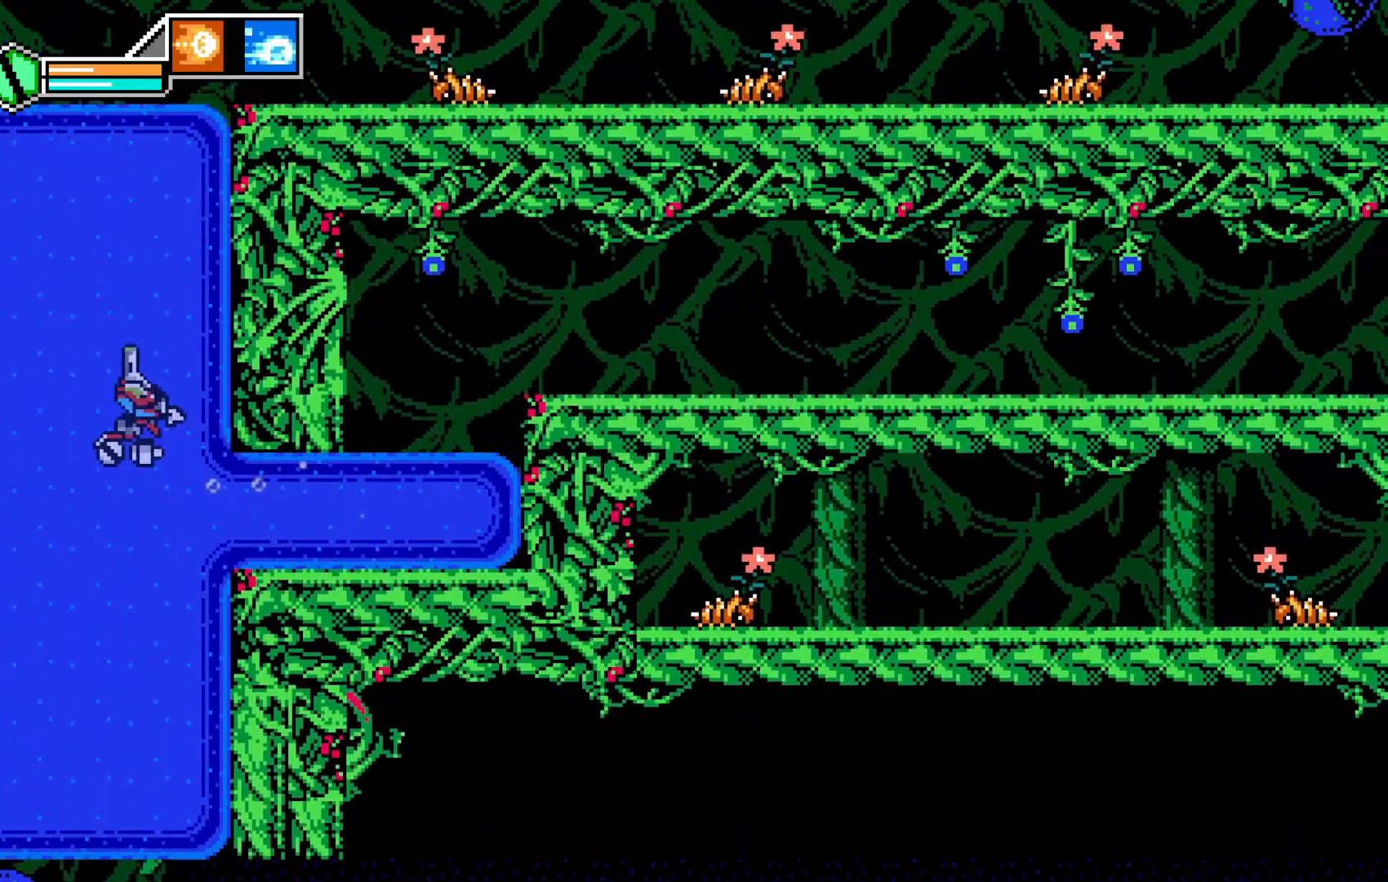
{"buttons": [], "left_stick": "up-right", "events": [[333, "left_stick", "up-right"]]}
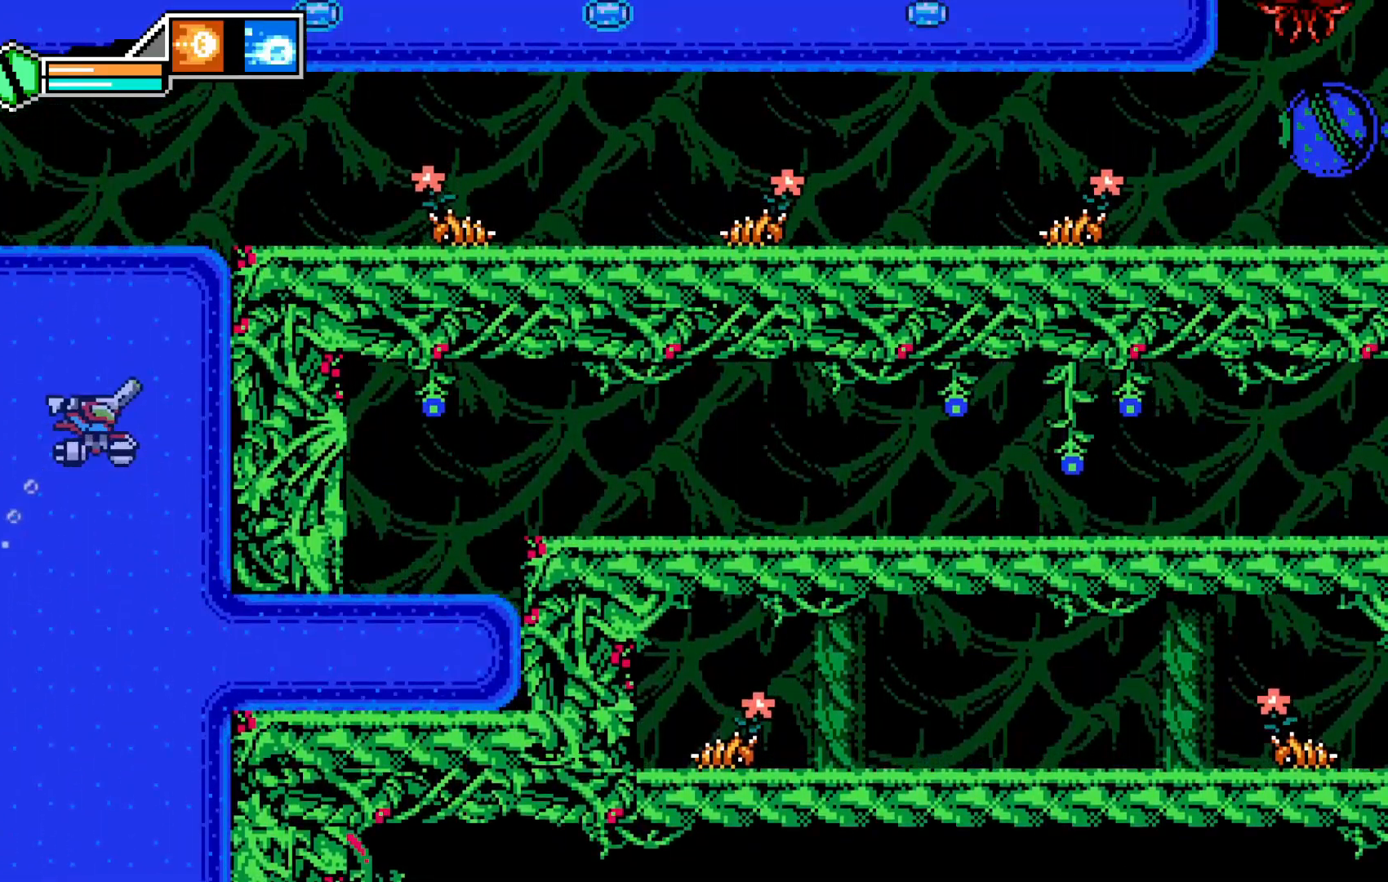
{"buttons": ["SELECT"], "left_stick": "up", "events": [[17, "left_stick", "up"], [233, "SELECT", "down"], [283, "SELECT", "up"], [467, "SELECT", "down"], [467, "X", "down"], [483, "X", "up"]]}
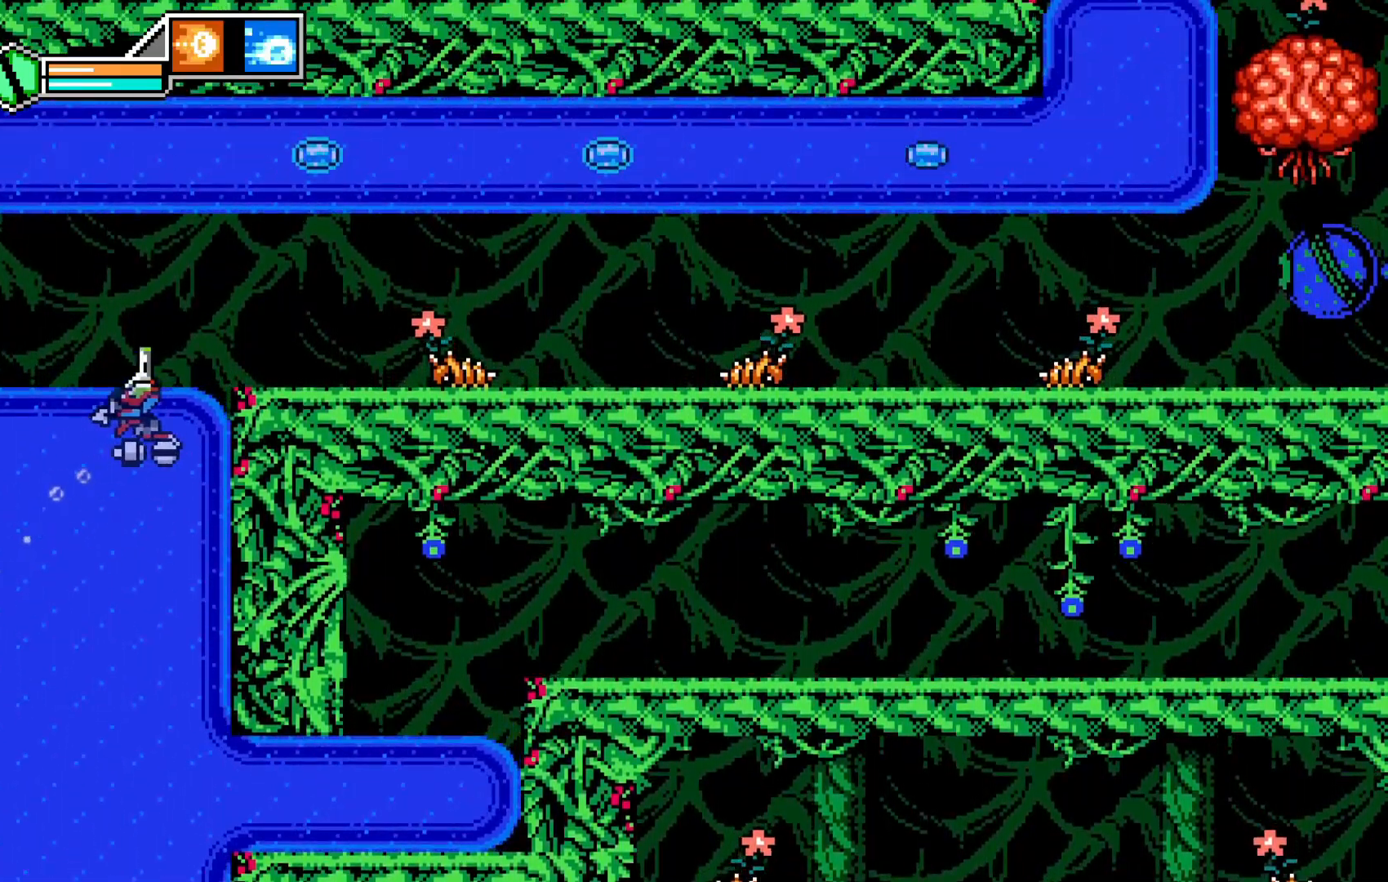
{"buttons": ["A"], "left_stick": "up-right", "events": [[17, "SELECT", "up"], [133, "A", "down"], [317, "SELECT", "down"], [367, "left_stick", "up-right"], [417, "SELECT", "up"]]}
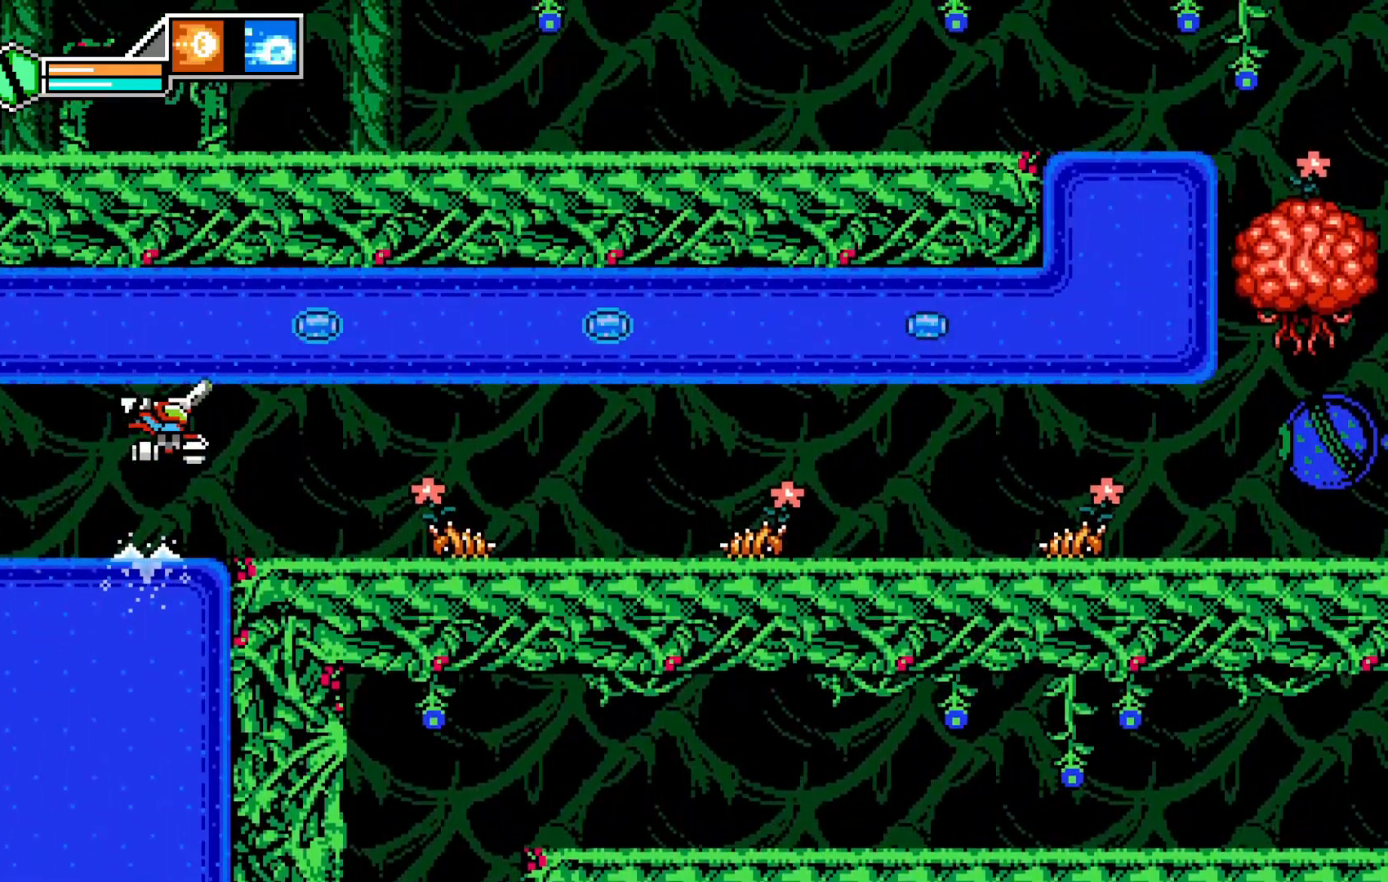
{"buttons": ["A", "L1"], "left_stick": "center", "events": [[17, "SELECT", "down"], [67, "SELECT", "up"], [117, "A", "up"], [167, "left_stick", "up"], [217, "L1", "down"], [367, "left_stick", "center"], [433, "A", "down"]]}
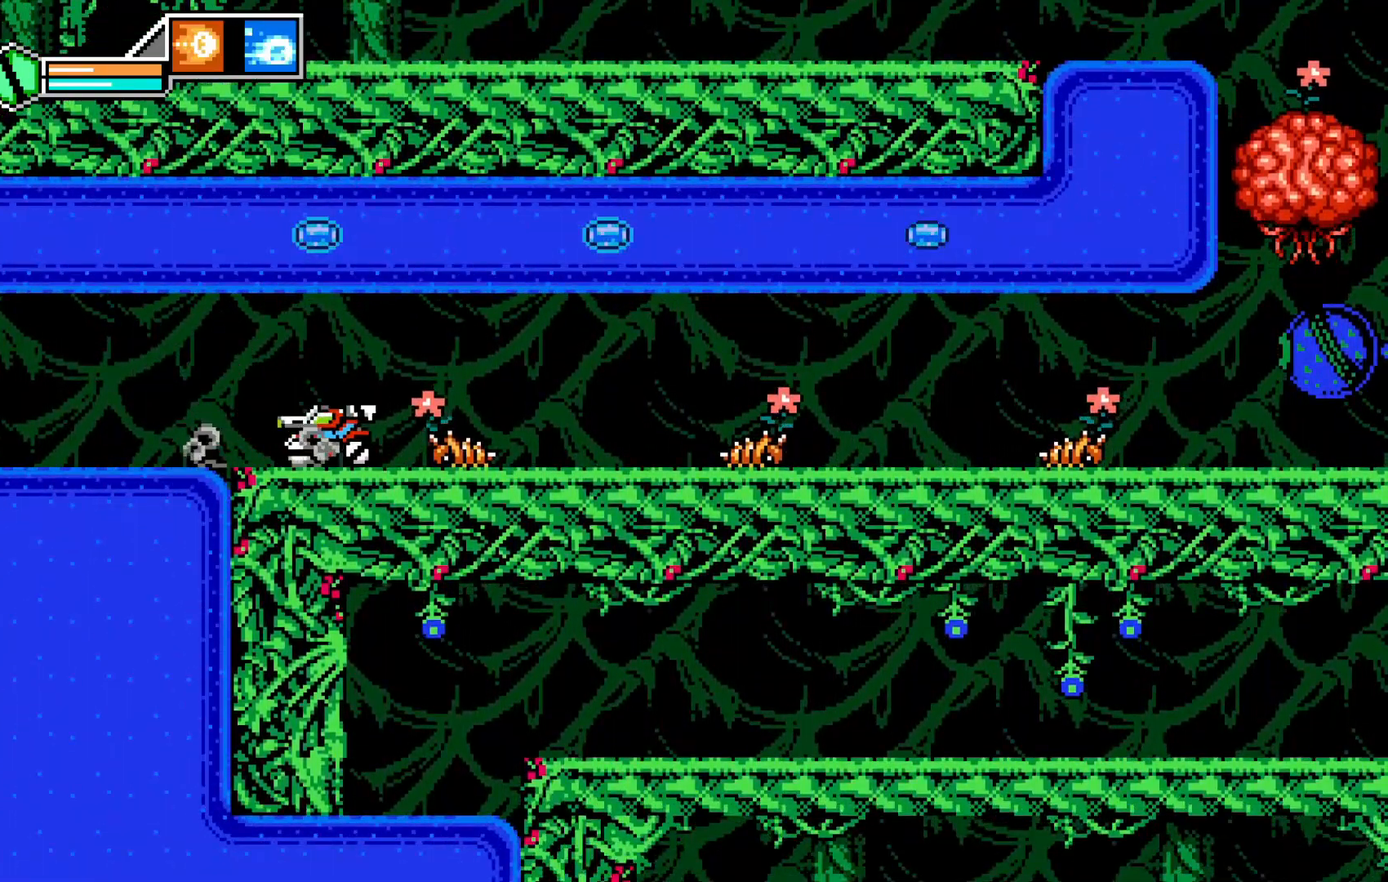
{"buttons": [], "left_stick": "up-right", "events": [[33, "L1", "up"], [183, "left_stick", "up-right"], [283, "SELECT", "down"], [283, "X", "down"], [333, "SELECT", "up"], [333, "X", "up"], [433, "A", "up"]]}
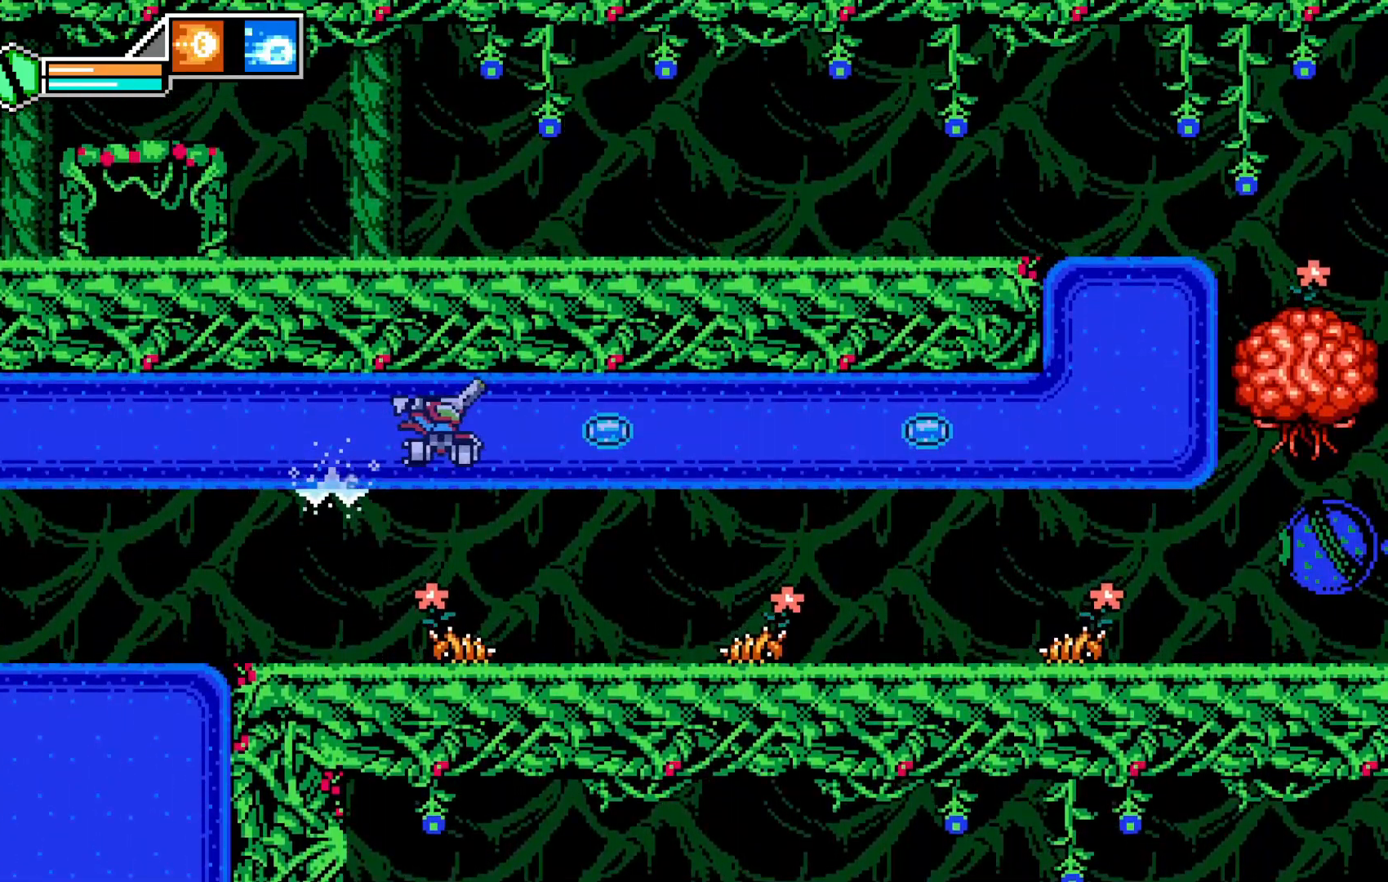
{"buttons": [], "left_stick": "right", "events": [[217, "left_stick", "right"]]}
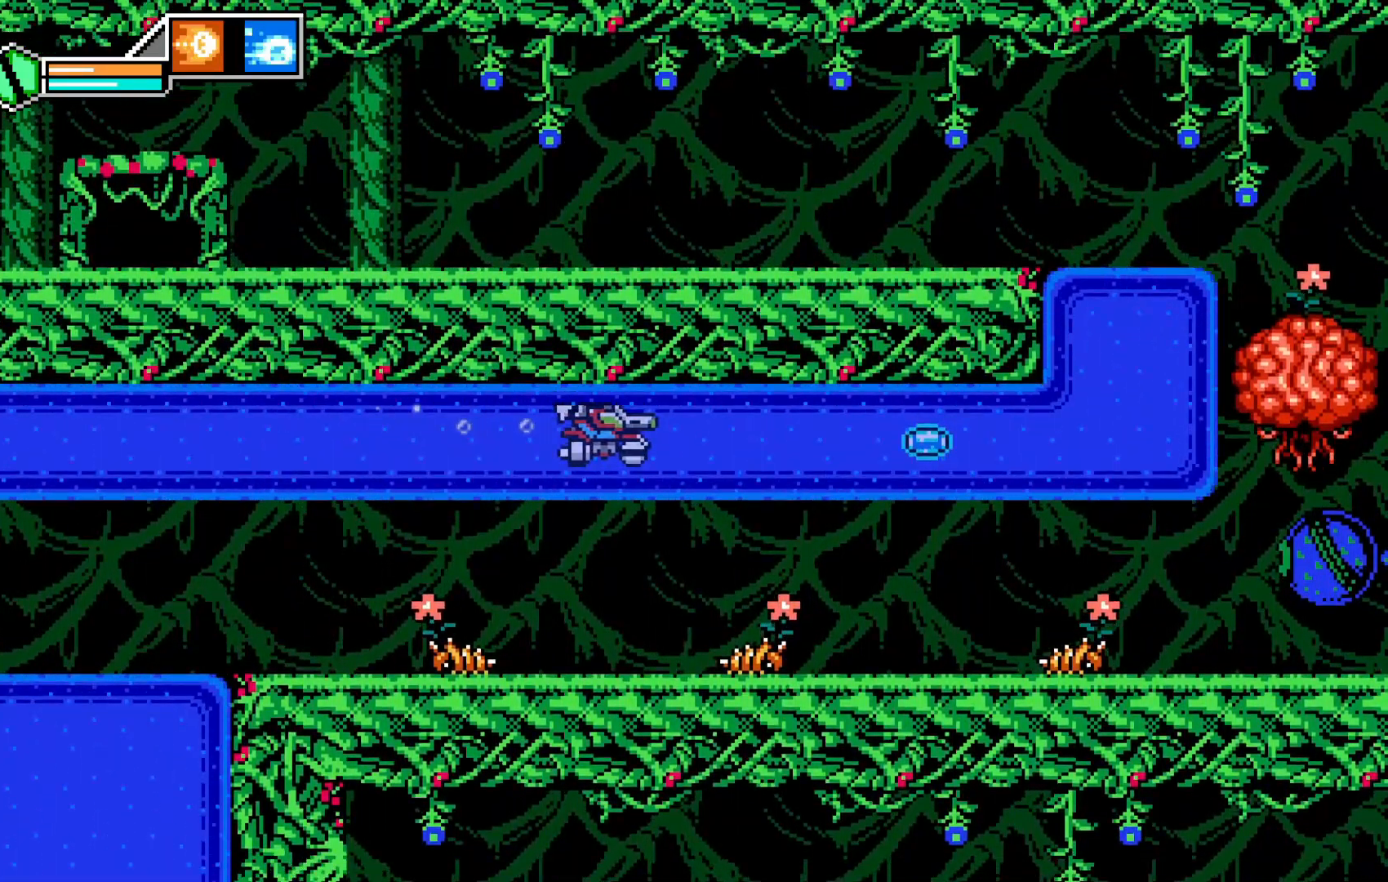
{"buttons": [], "left_stick": "center", "events": [[67, "left_stick", "up-right"], [367, "left_stick", "center"], [383, "X", "down"], [483, "X", "up"]]}
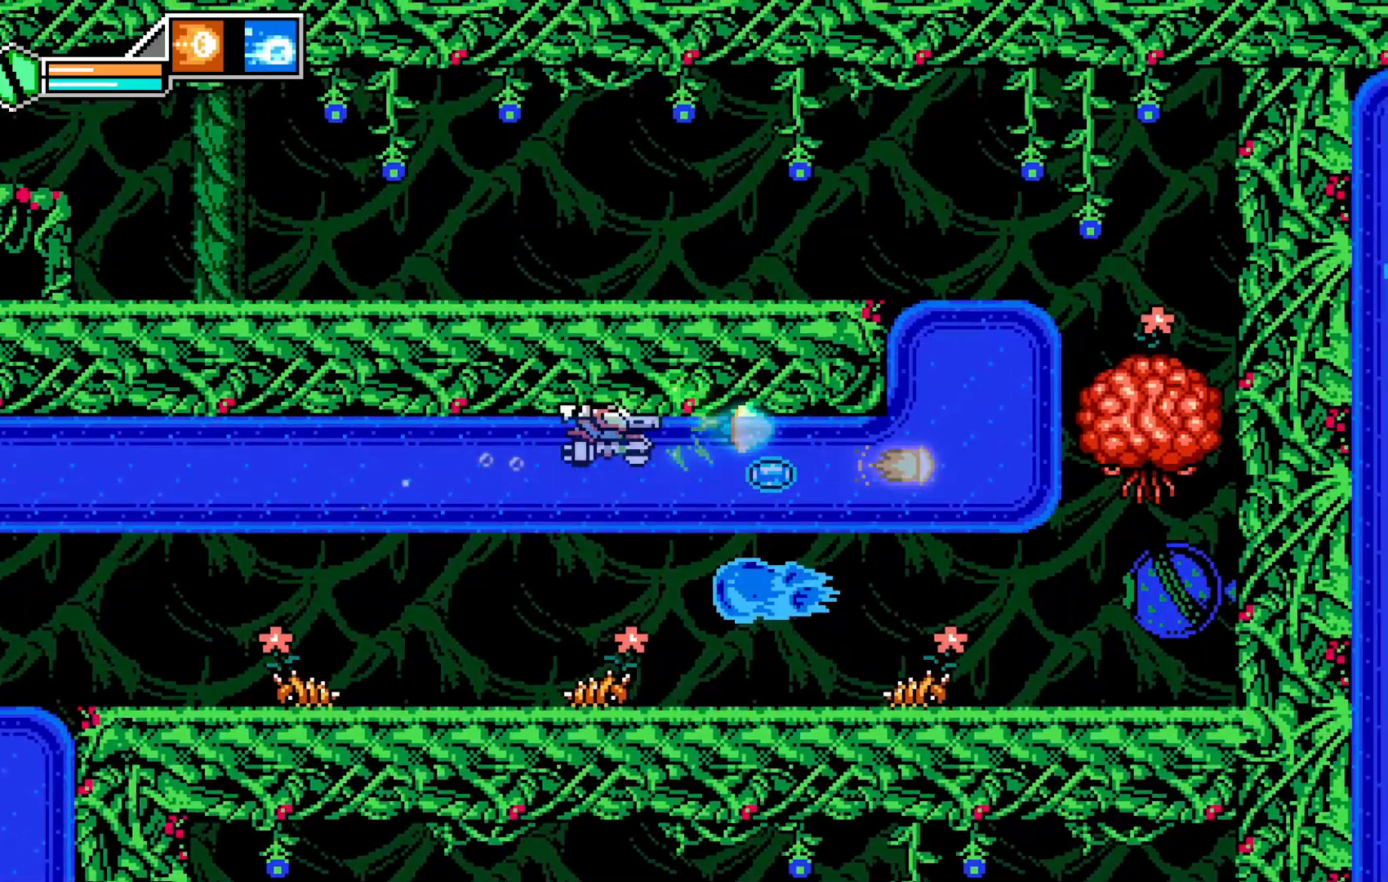
{"buttons": [], "left_stick": "center", "events": [[67, "X", "down"], [133, "X", "up"], [217, "X", "down"], [317, "X", "up"], [383, "X", "down"], [483, "X", "up"]]}
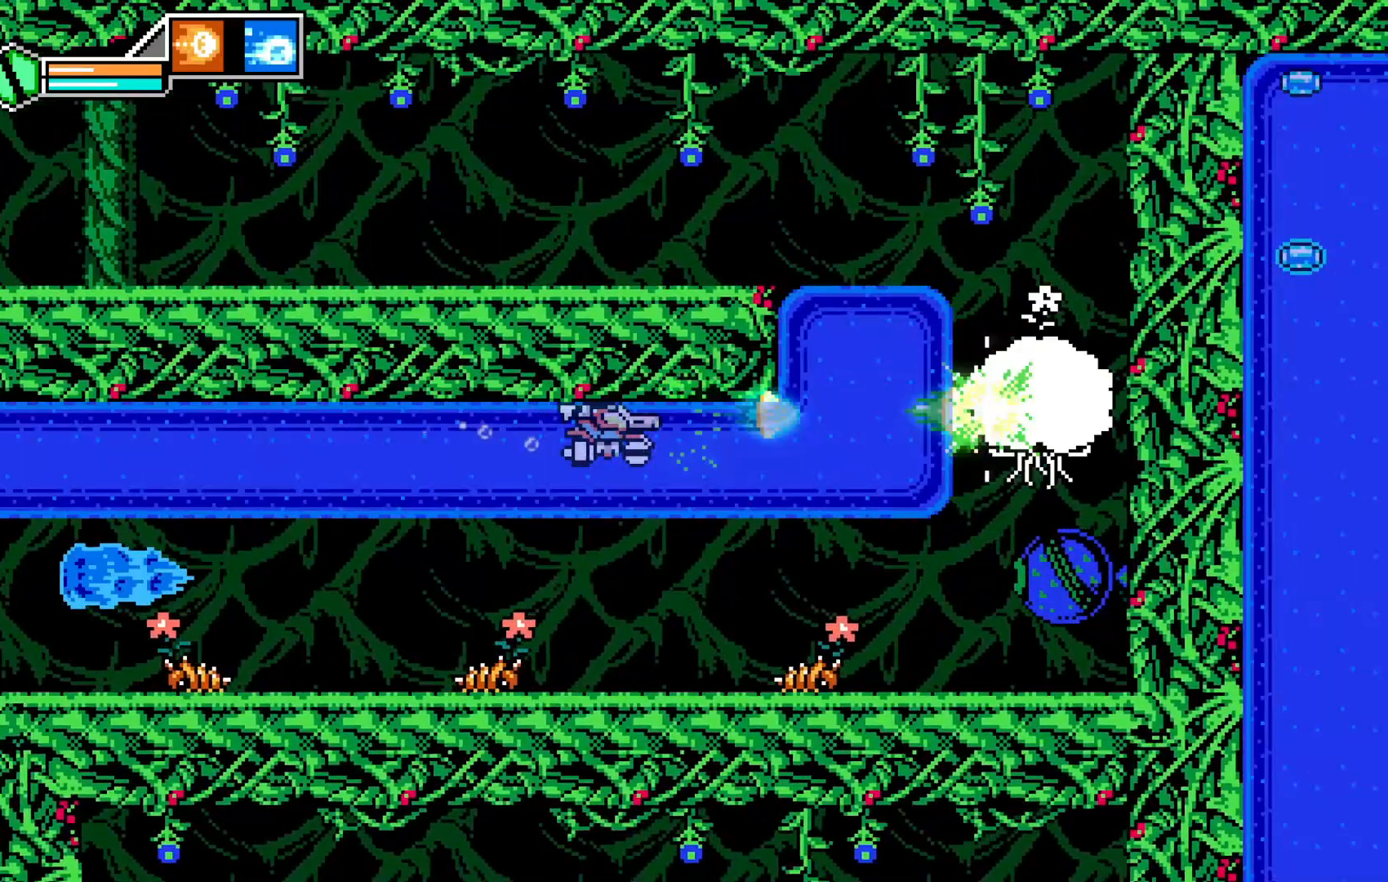
{"buttons": ["X"], "left_stick": "up-right", "events": [[83, "X", "down"], [167, "X", "up"], [183, "A", "down"], [267, "A", "up"], [383, "left_stick", "up-right"], [433, "X", "down"]]}
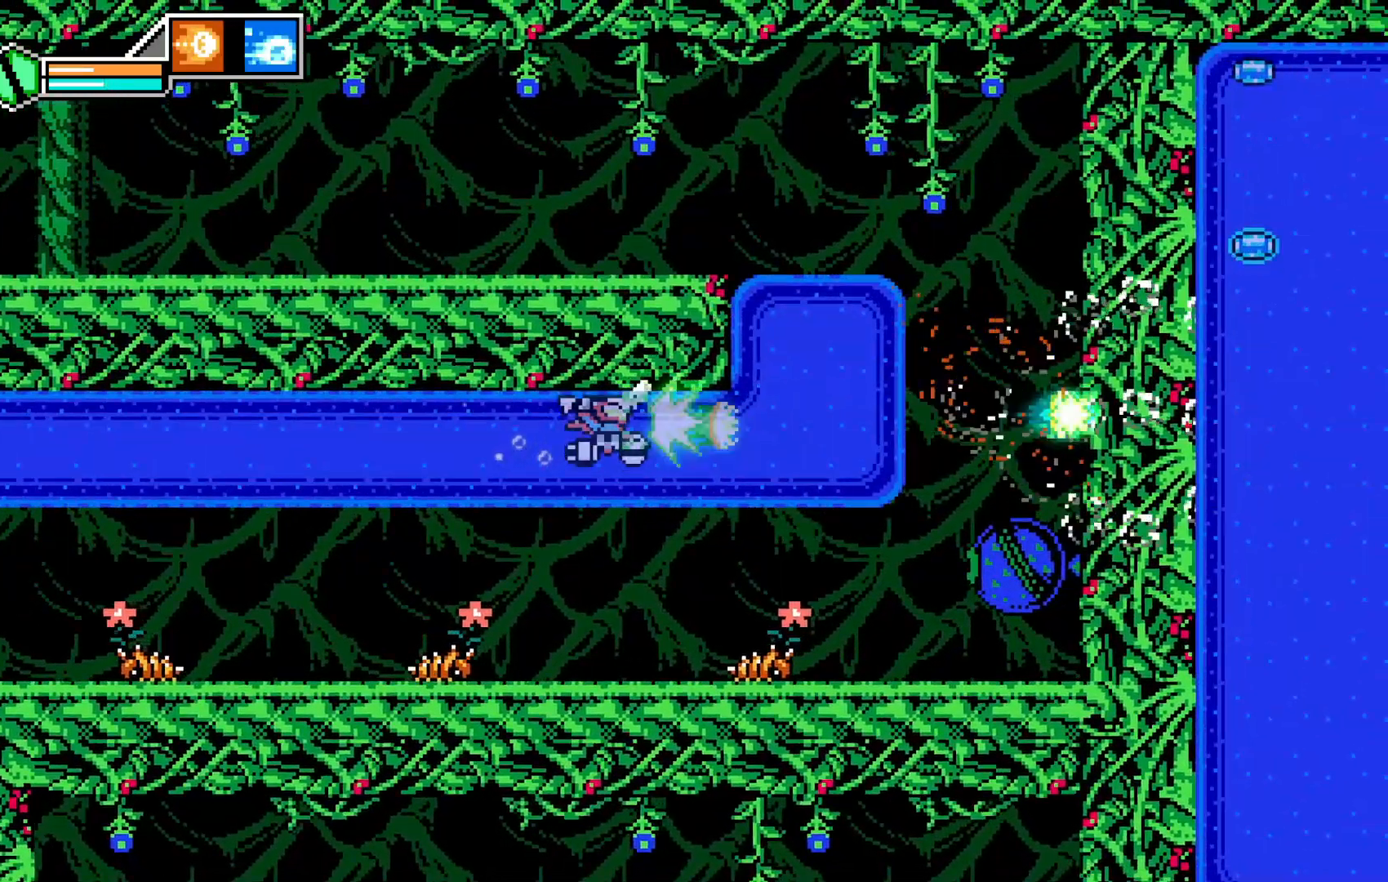
{"buttons": ["Y"], "left_stick": "up", "events": [[17, "X", "up"], [483, "Y", "down"], [483, "left_stick", "up"]]}
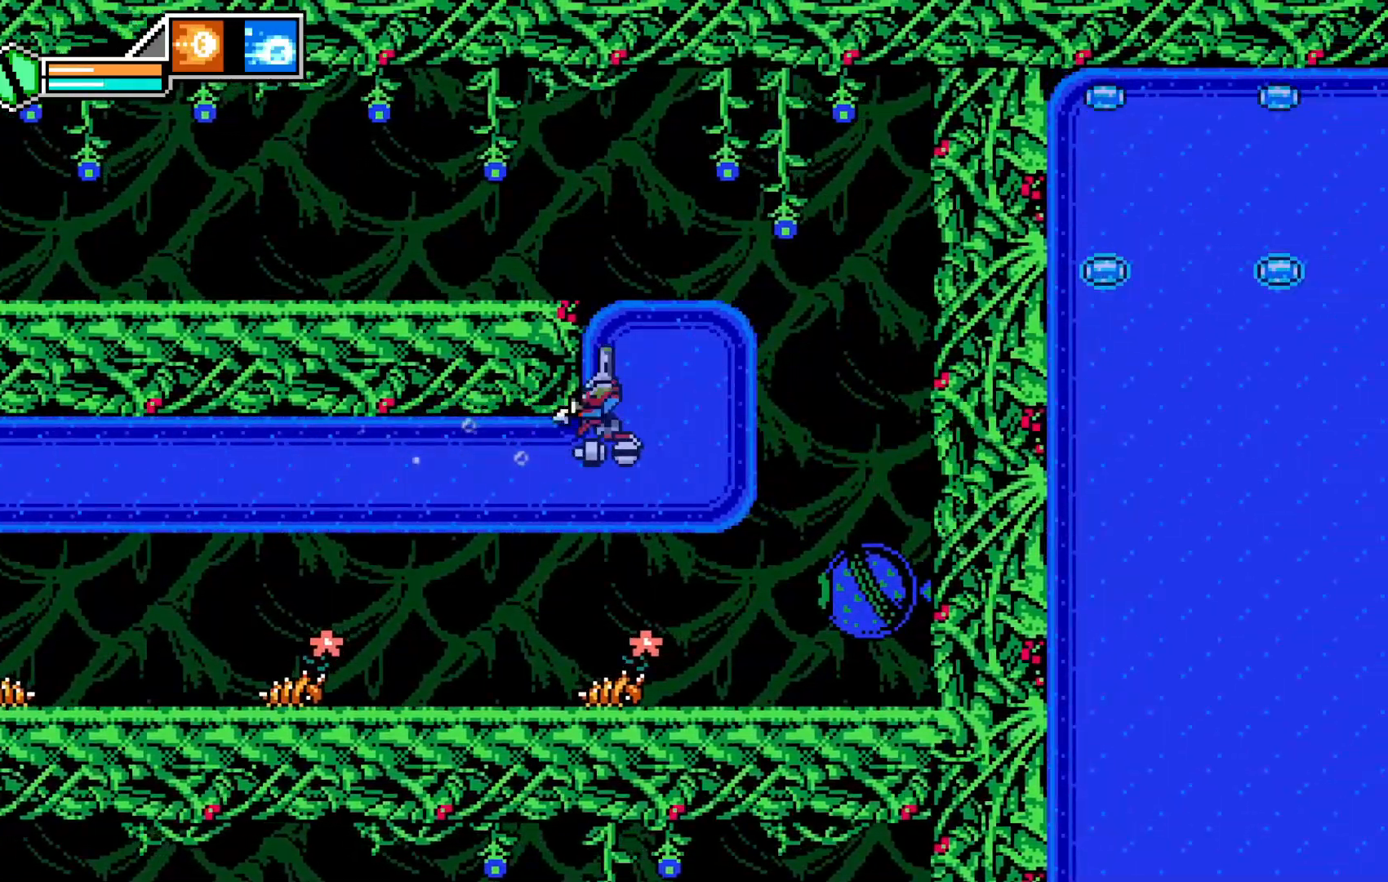
{"buttons": [], "left_stick": "up-left", "events": [[17, "Y", "up"], [117, "left_stick", "up-left"], [433, "A", "down"], [483, "A", "up"]]}